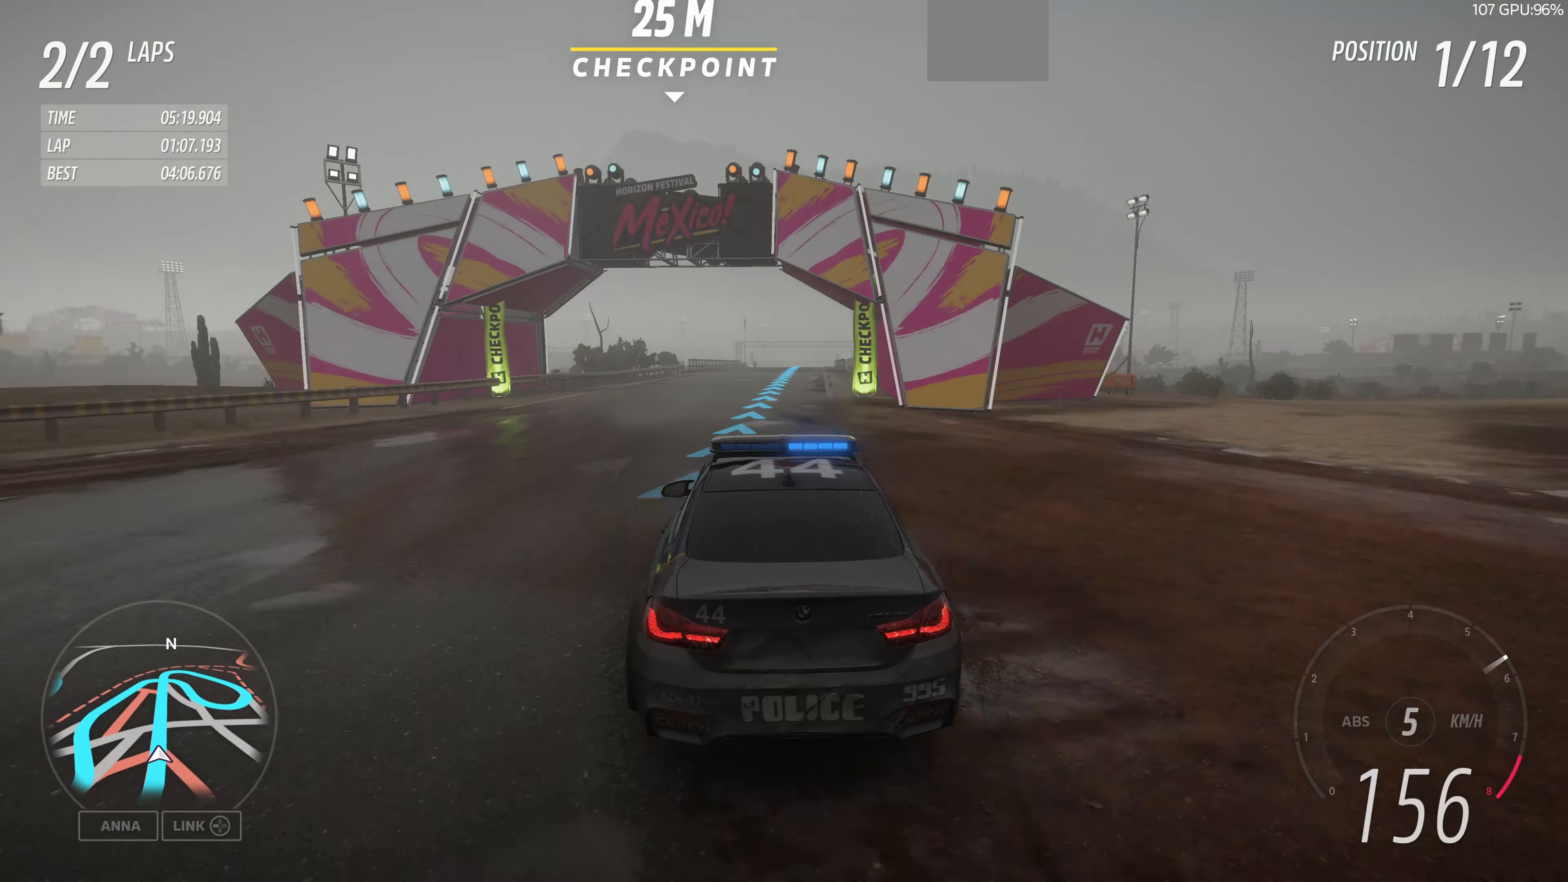
Gameplay with a controller (PlayStation layout); each line is a JSON object with the inputs held at the frame after it. "events" lists button and stick changes between this image and that frame as [ms after this image, input, new state], when the widget could be followed in between.
{"buttons": ["R2"], "left_stick": "up", "right_stick": "center", "events": []}
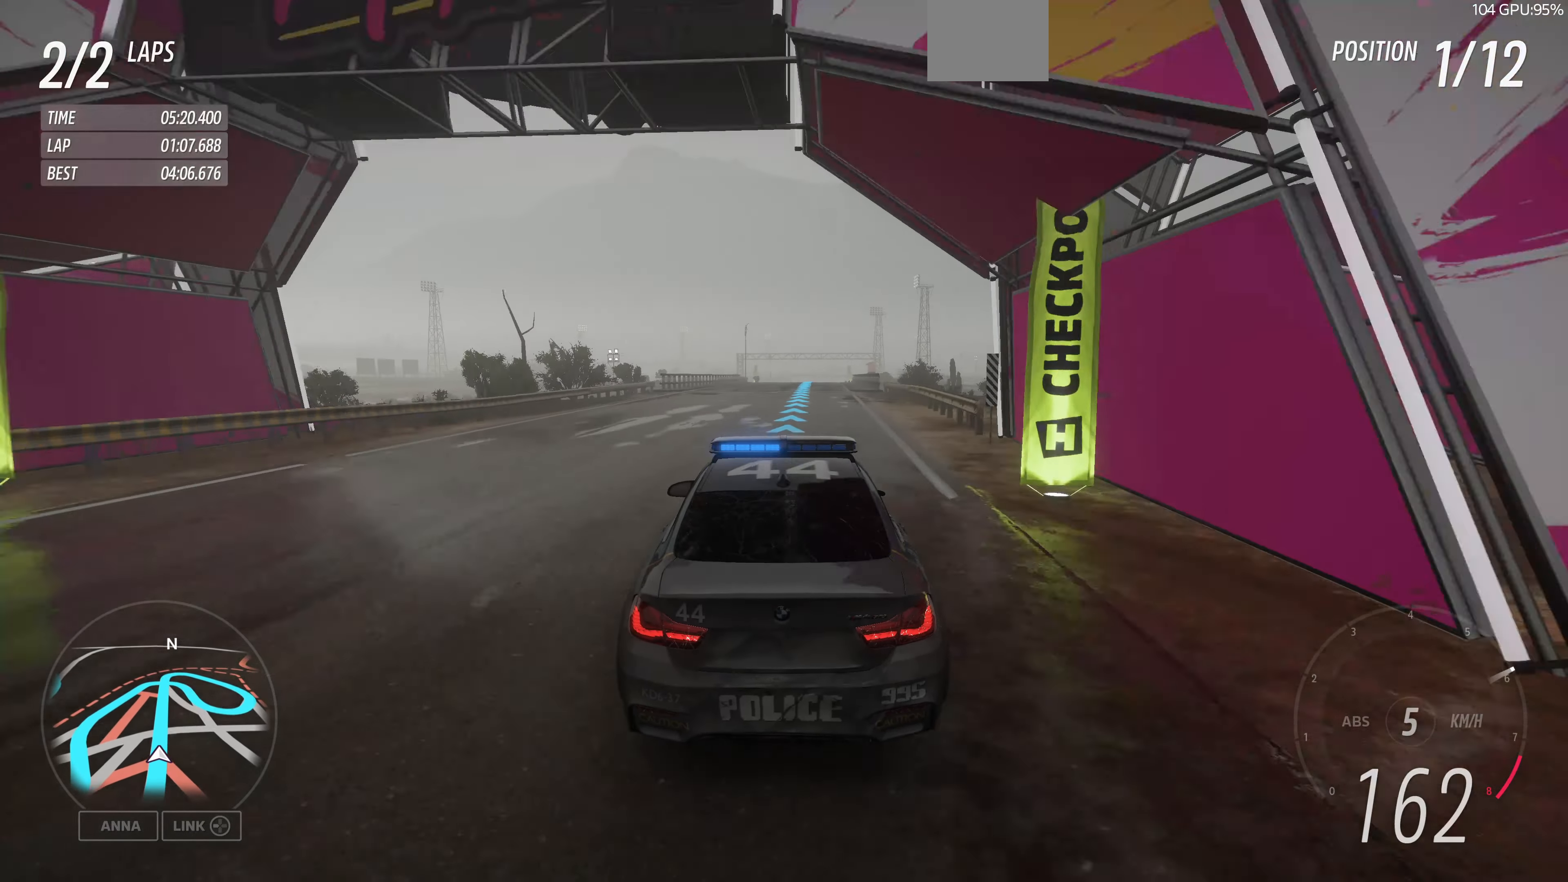
{"buttons": ["R2"], "left_stick": "up", "right_stick": "center", "events": []}
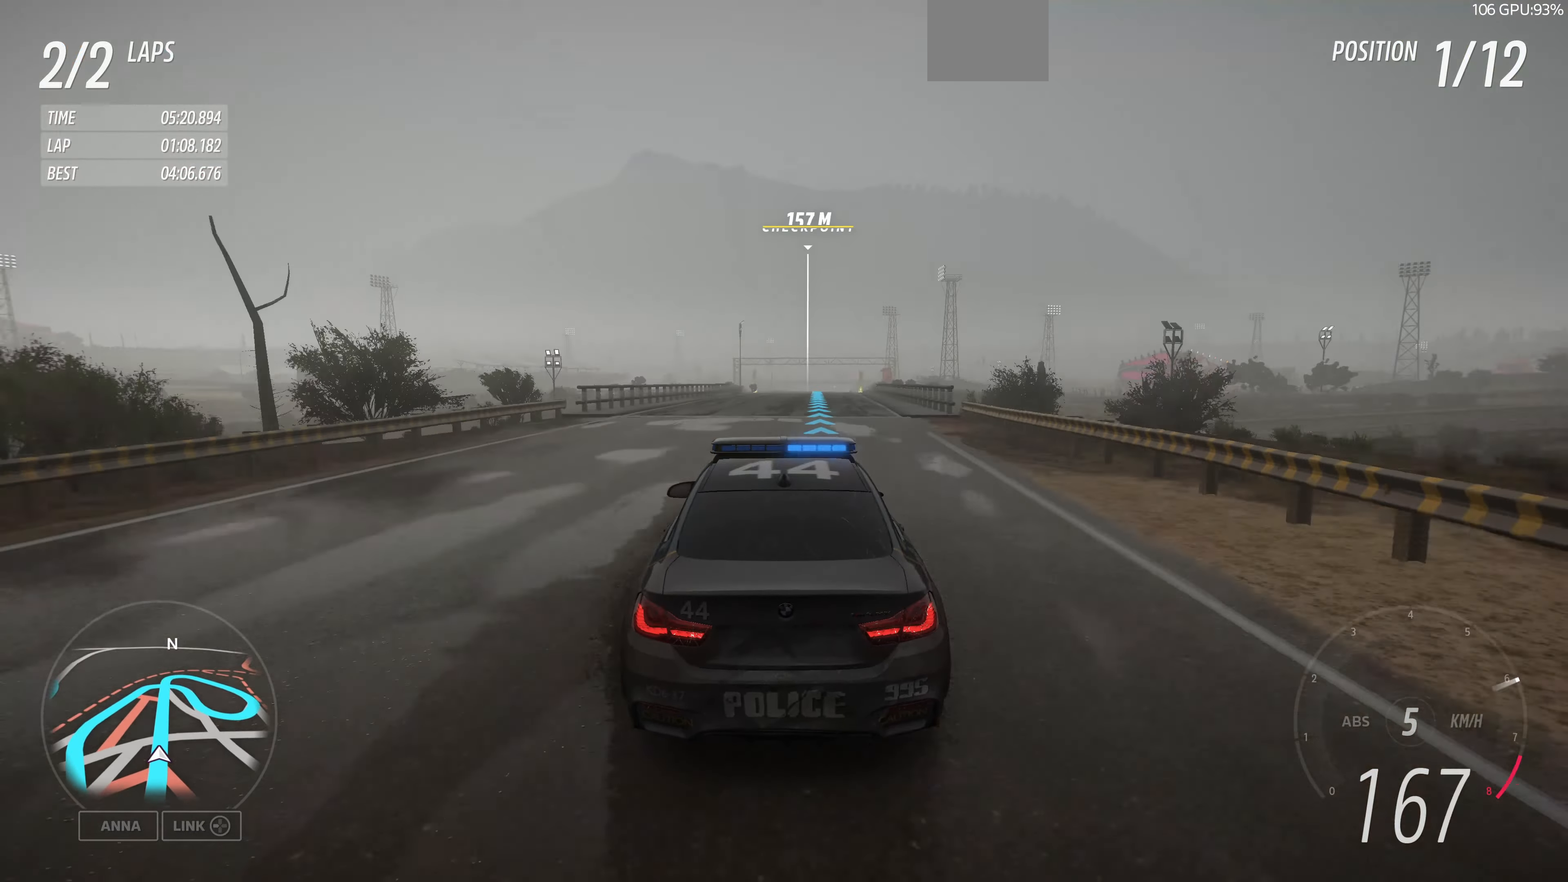
{"buttons": ["R2"], "left_stick": "up", "right_stick": "center", "events": []}
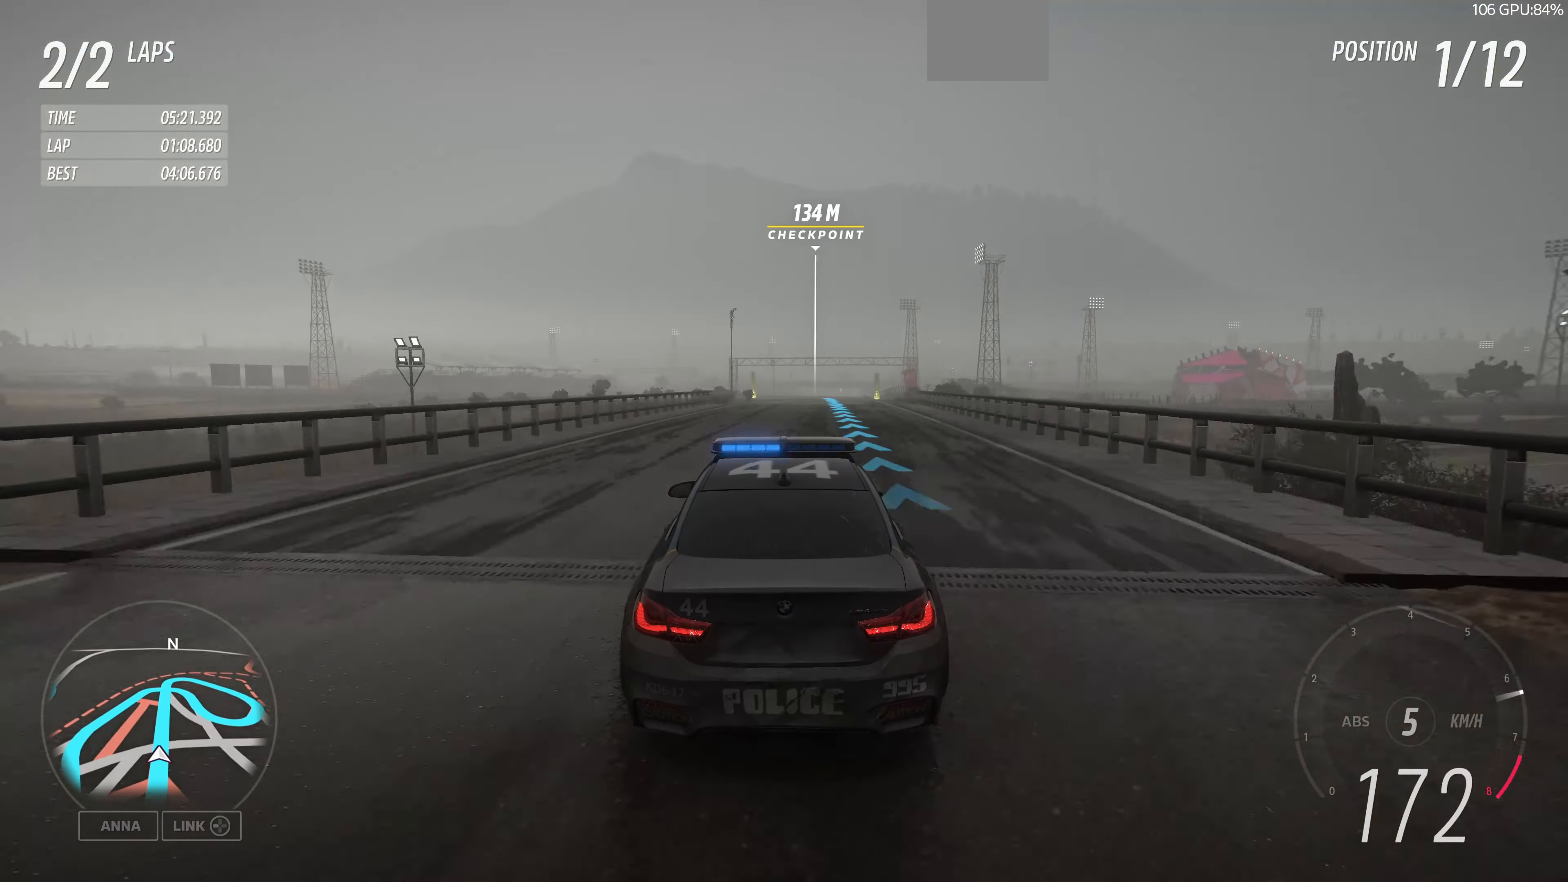
{"buttons": ["R2"], "left_stick": "up", "right_stick": "up", "events": [[234, "right_stick", "up"]]}
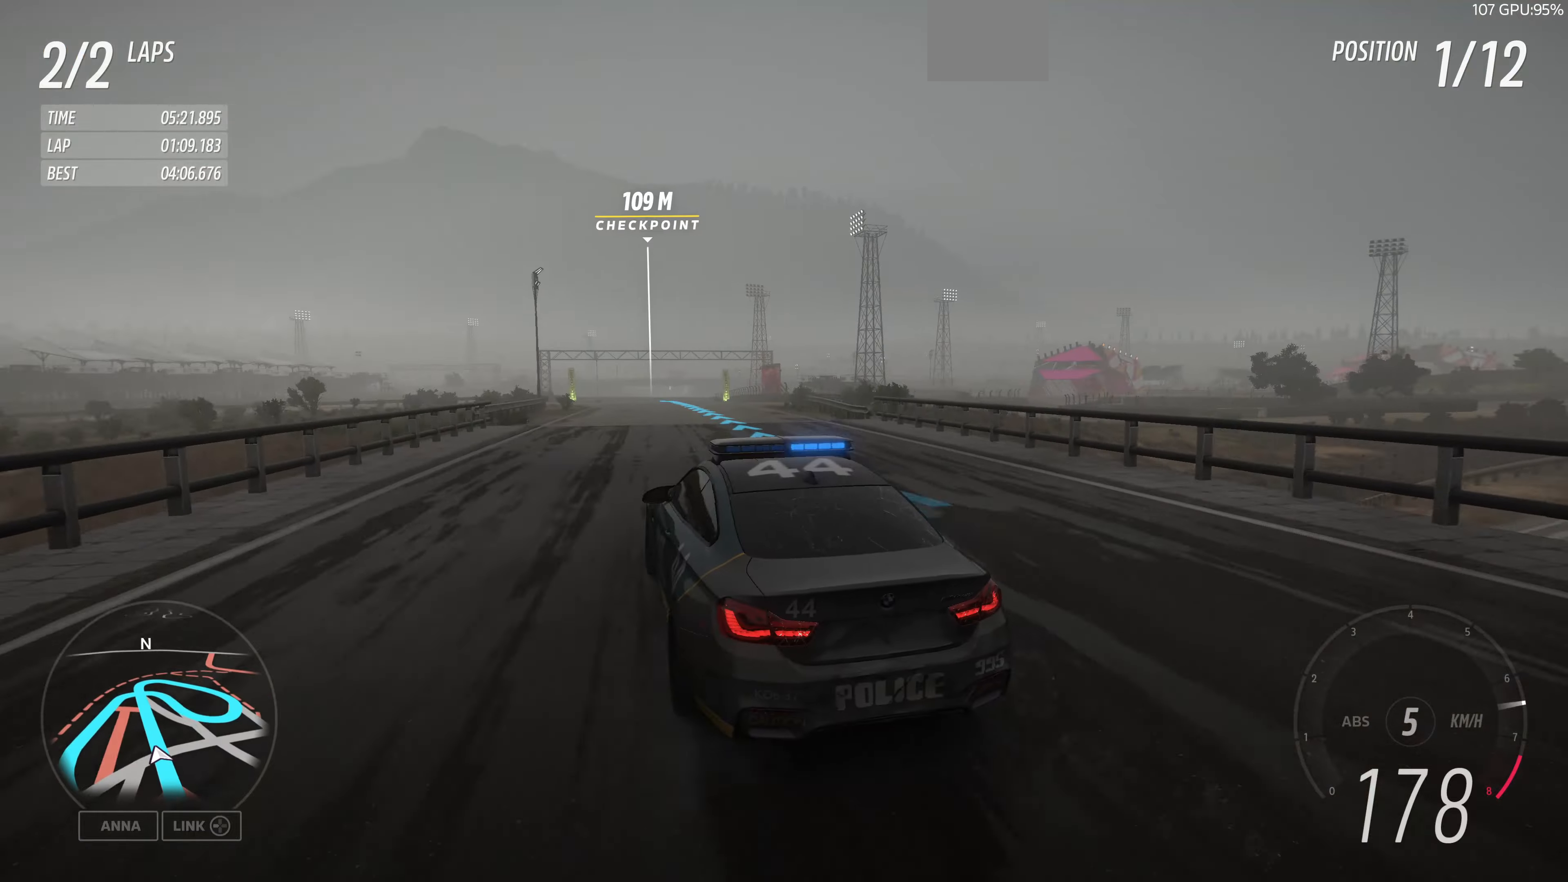
{"buttons": ["R2"], "left_stick": "up", "right_stick": "up", "events": []}
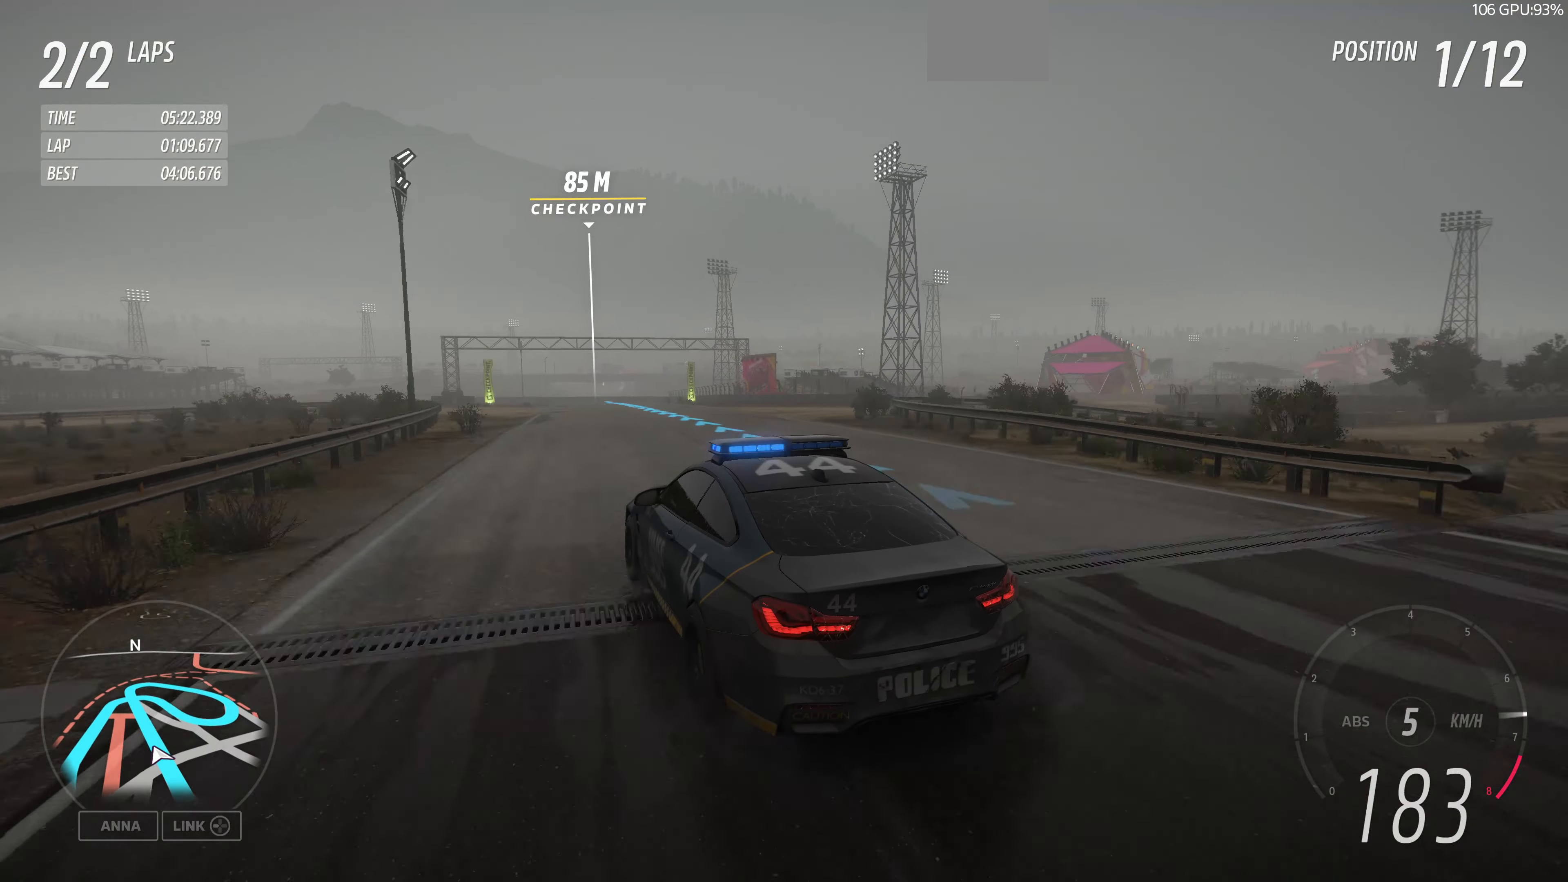
{"buttons": ["R2"], "left_stick": "up", "right_stick": "center", "events": [[234, "right_stick", "center"]]}
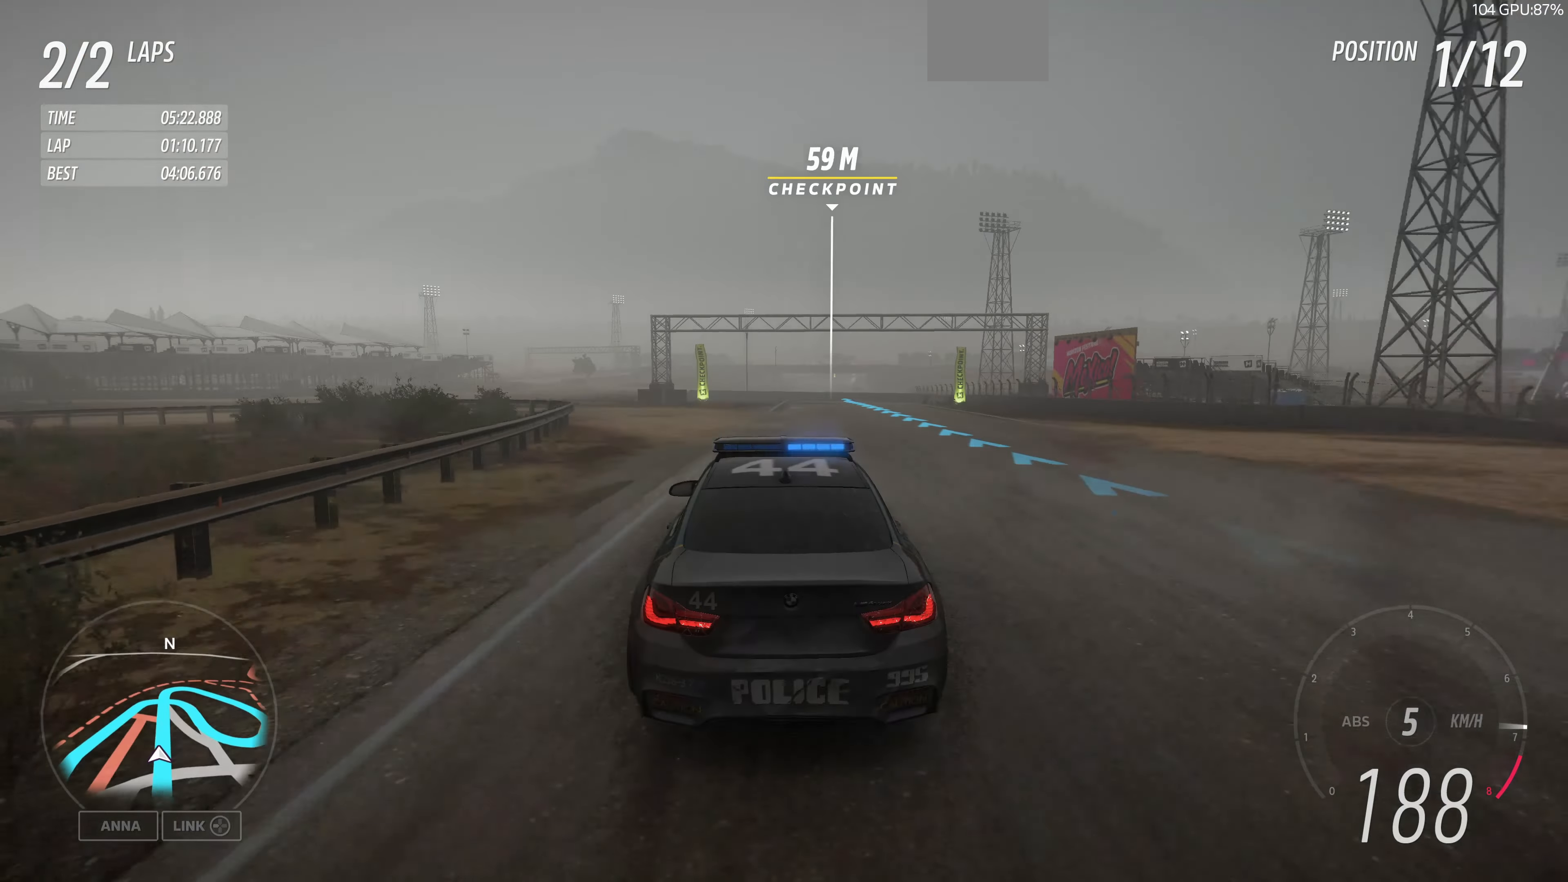
{"buttons": ["R2"], "left_stick": "up", "right_stick": "center", "events": []}
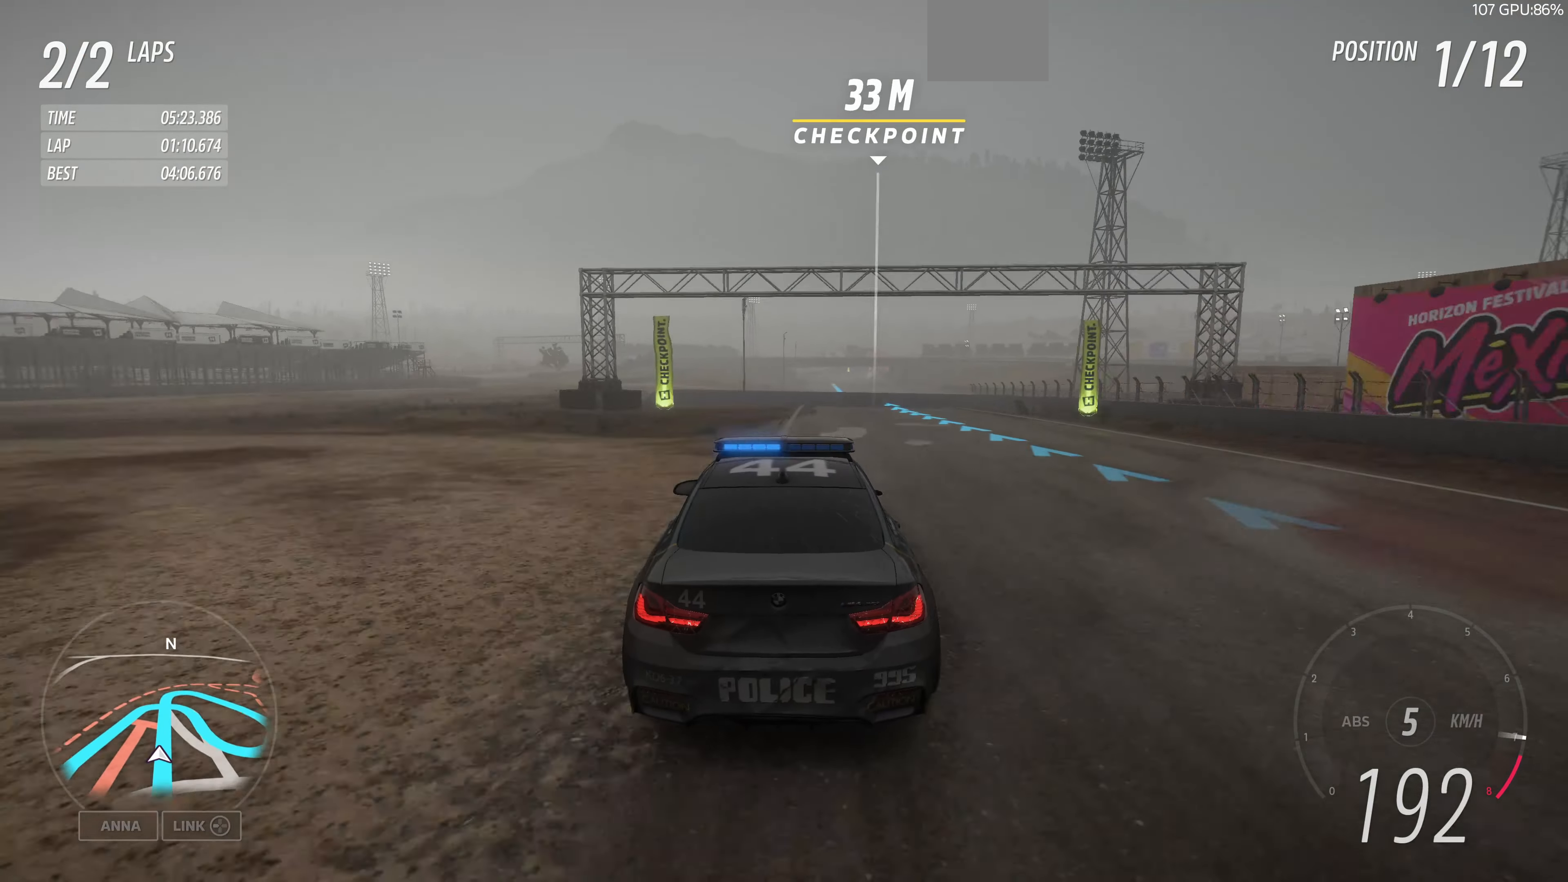
{"buttons": ["R2"], "left_stick": "right", "right_stick": "center", "events": [[200, "left_stick", "center"], [434, "left_stick", "right"]]}
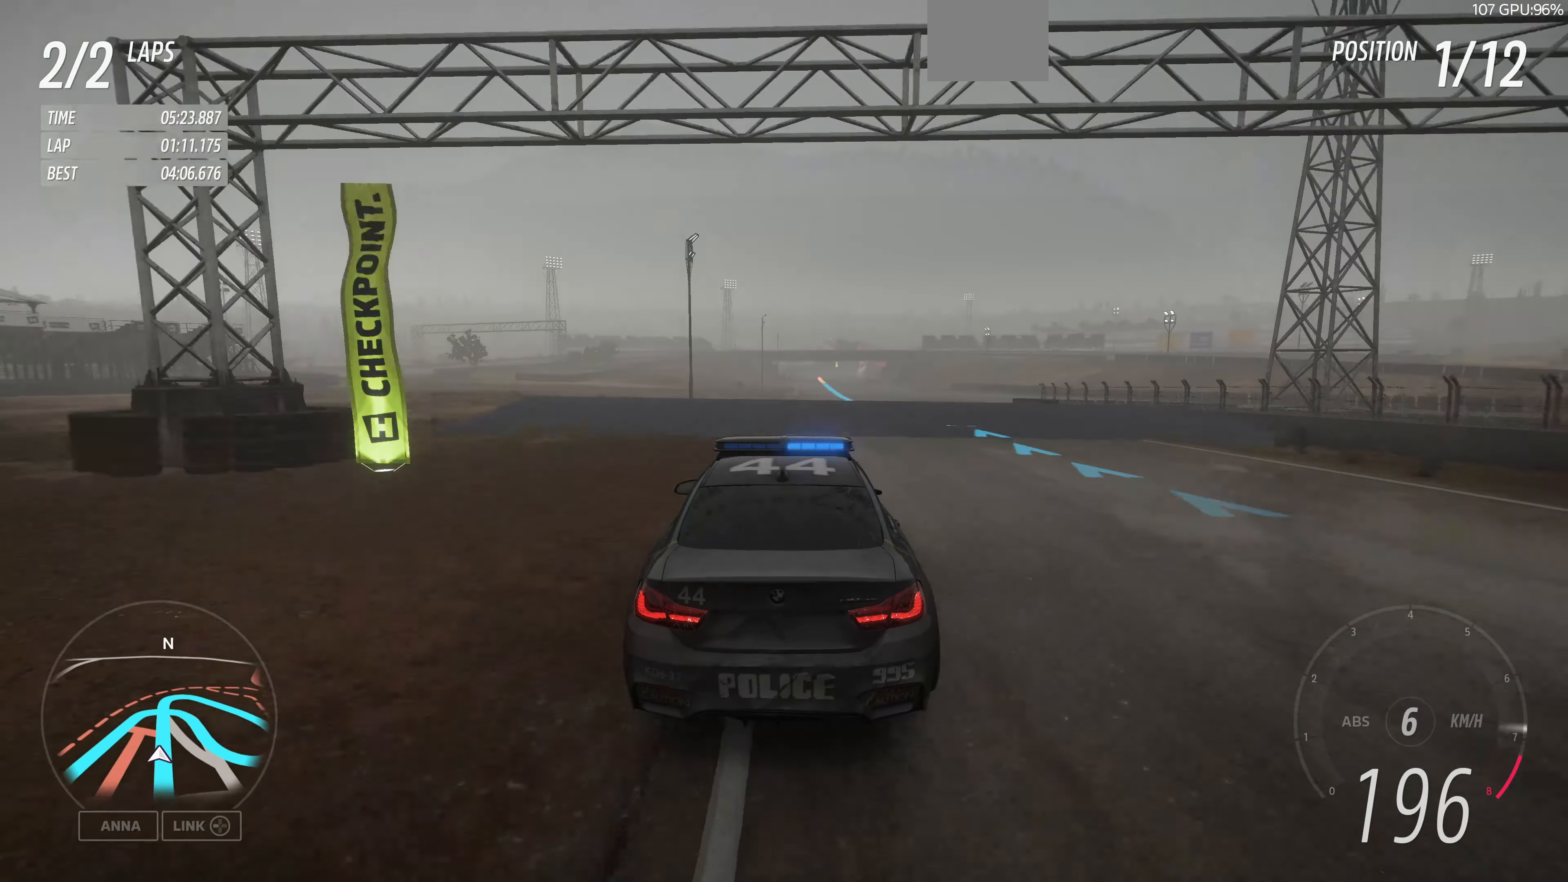
{"buttons": ["R2"], "left_stick": "center", "right_stick": "center", "events": [[34, "left_stick", "center"]]}
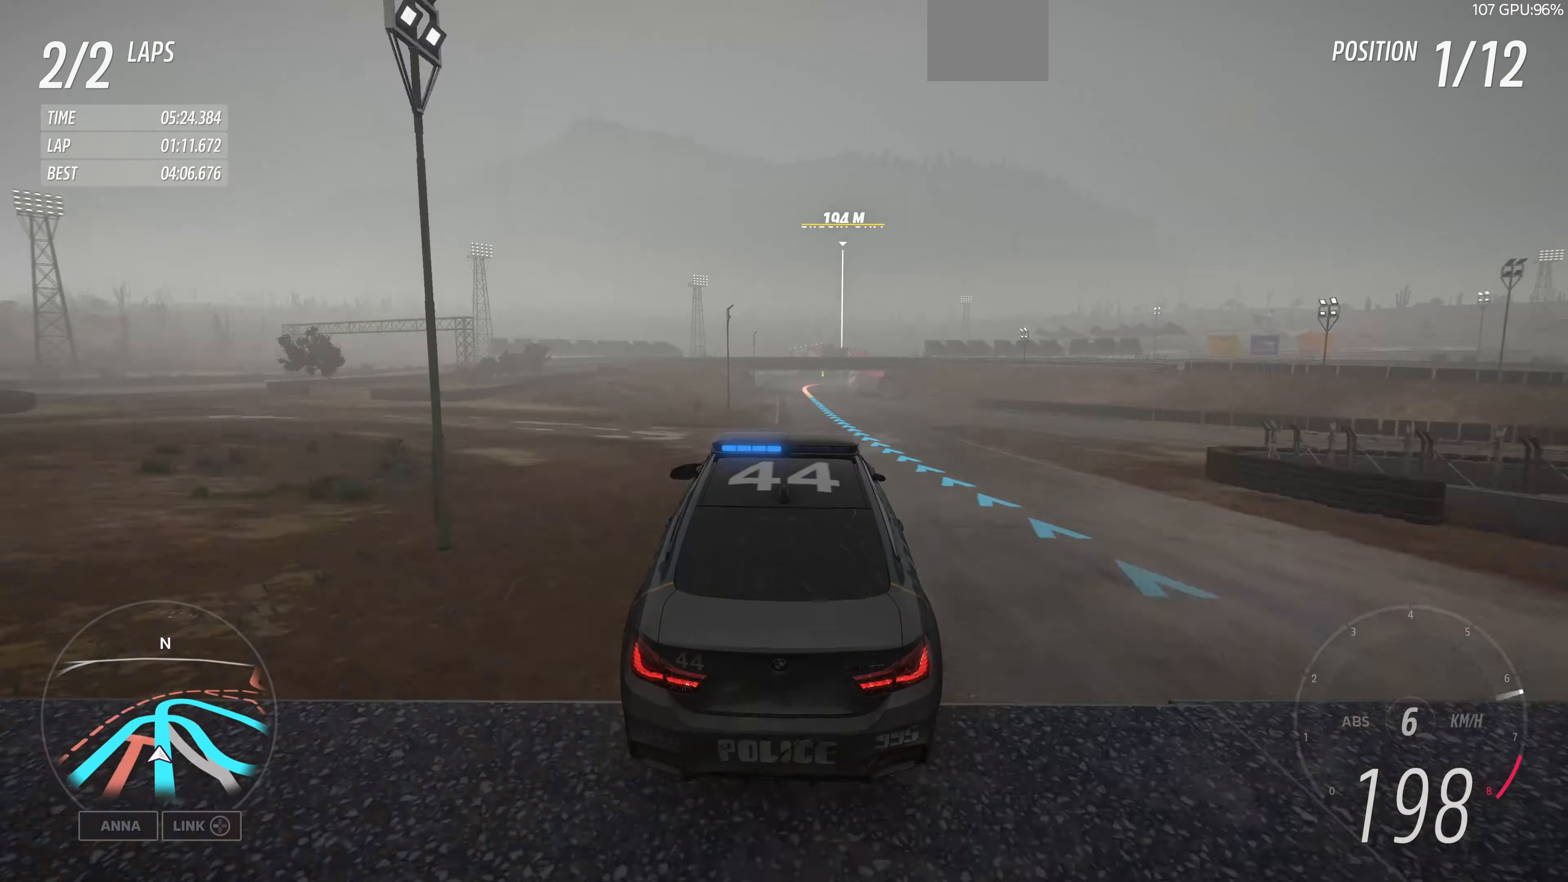
{"buttons": [], "left_stick": "center", "right_stick": "center", "events": [[100, "R2", "up"]]}
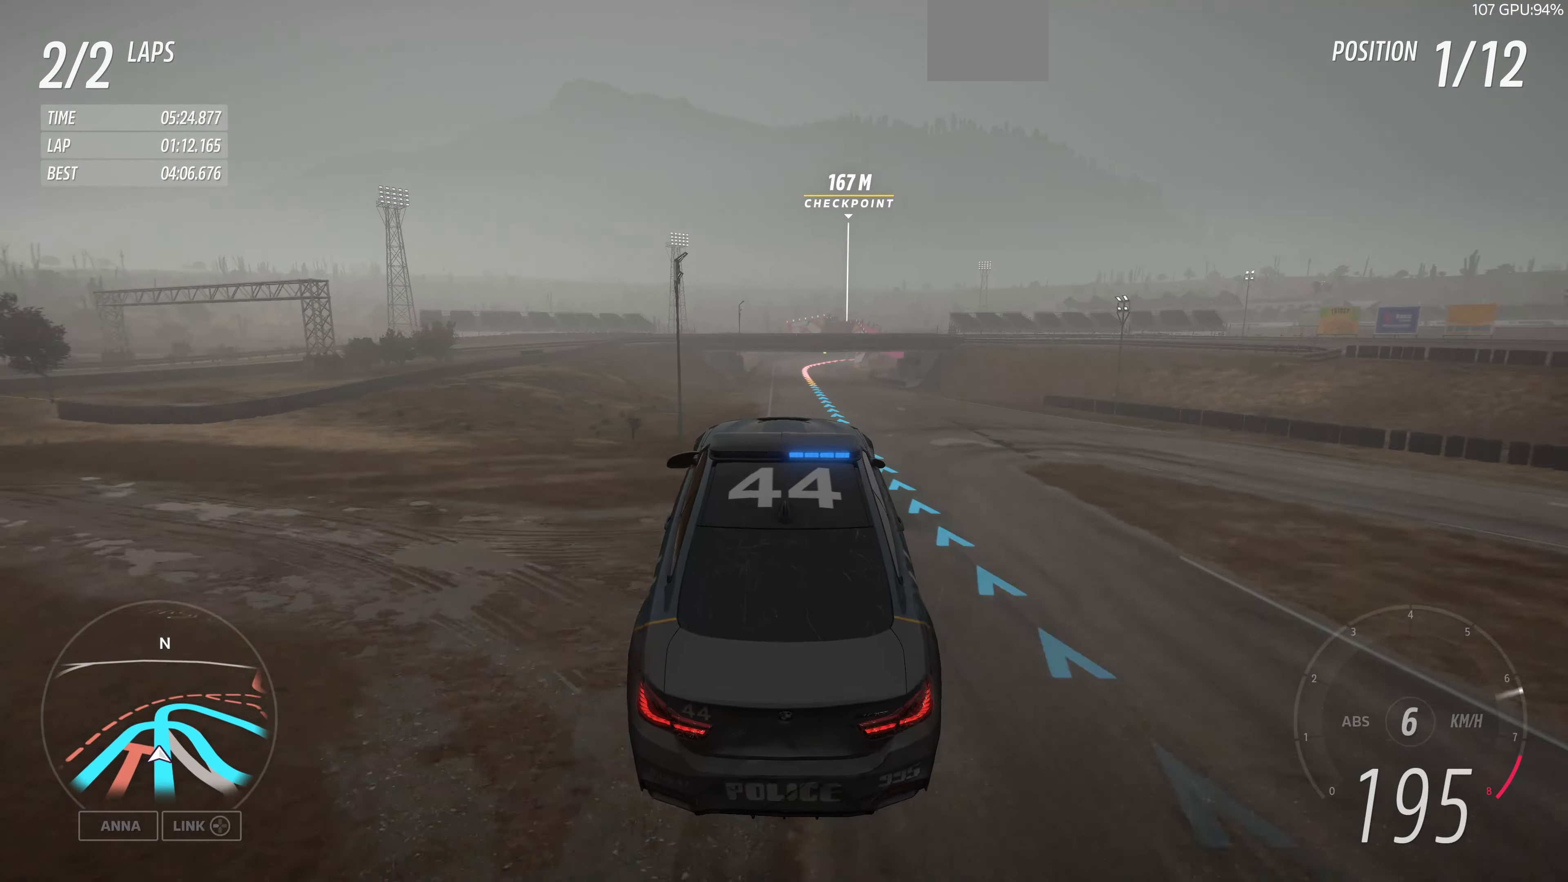
{"buttons": [], "left_stick": "center", "right_stick": "center", "events": []}
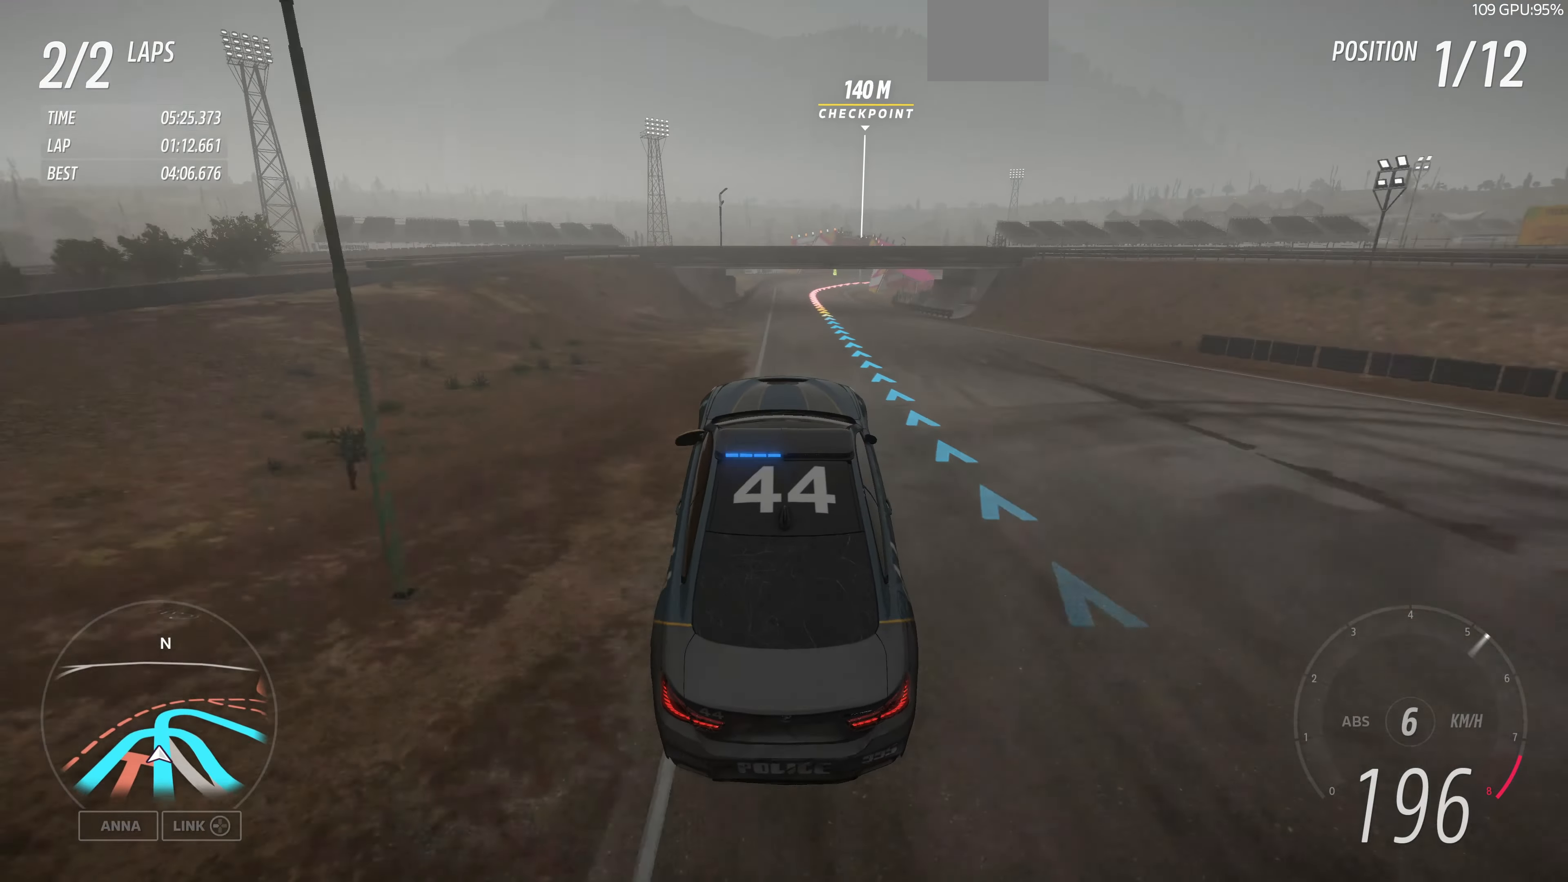
{"buttons": ["R2"], "left_stick": "up", "right_stick": "up", "events": [[134, "R2", "down"], [300, "left_stick", "up-left"], [300, "right_stick", "up"], [467, "left_stick", "up"]]}
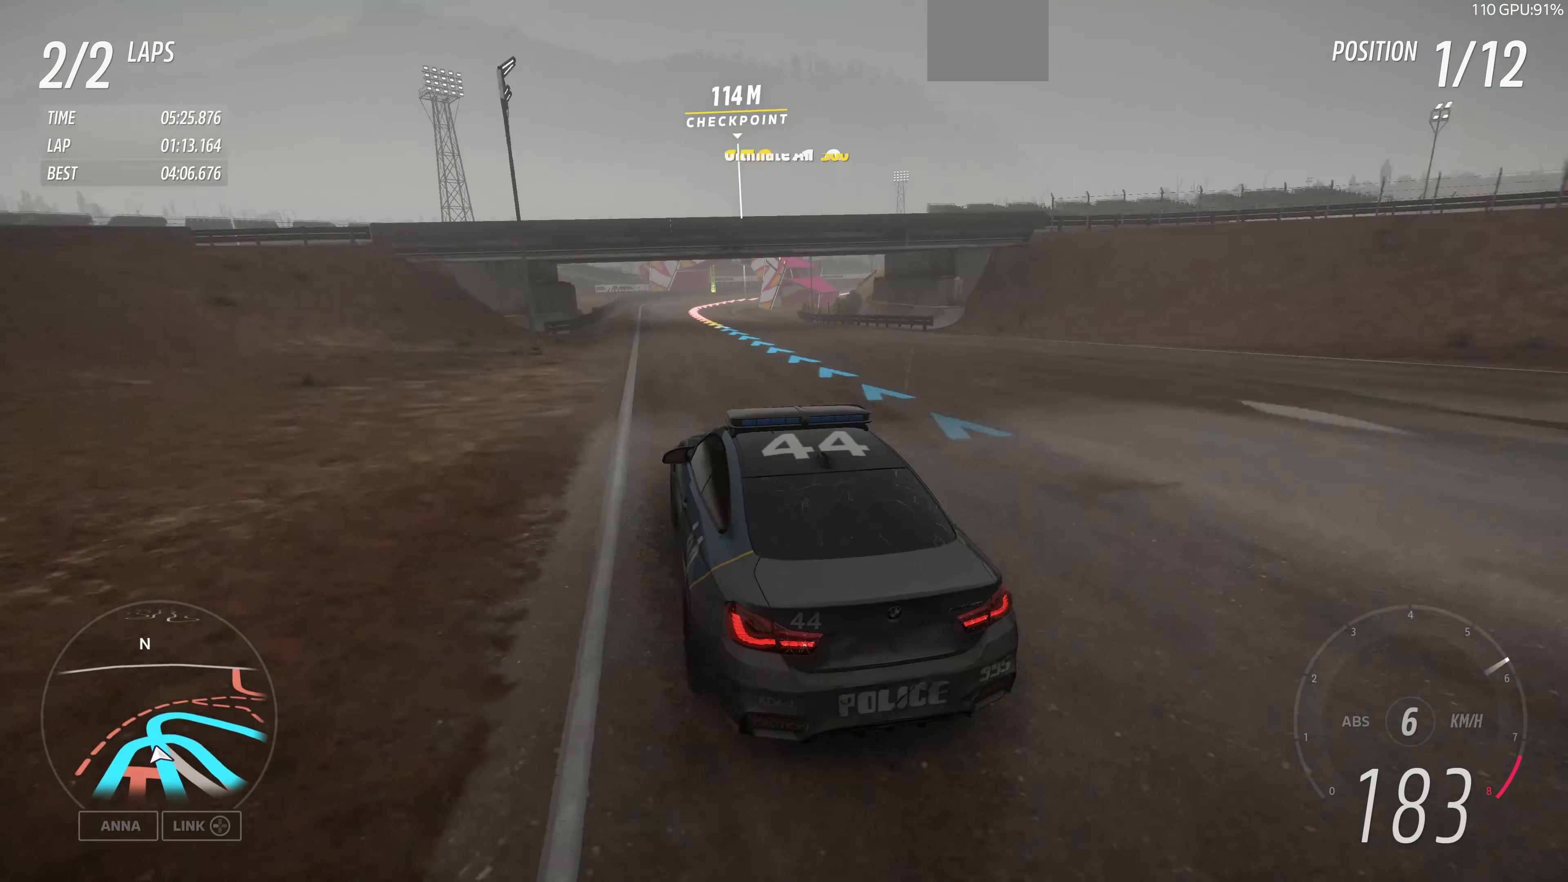
{"buttons": ["R2"], "left_stick": "up", "right_stick": "up", "events": []}
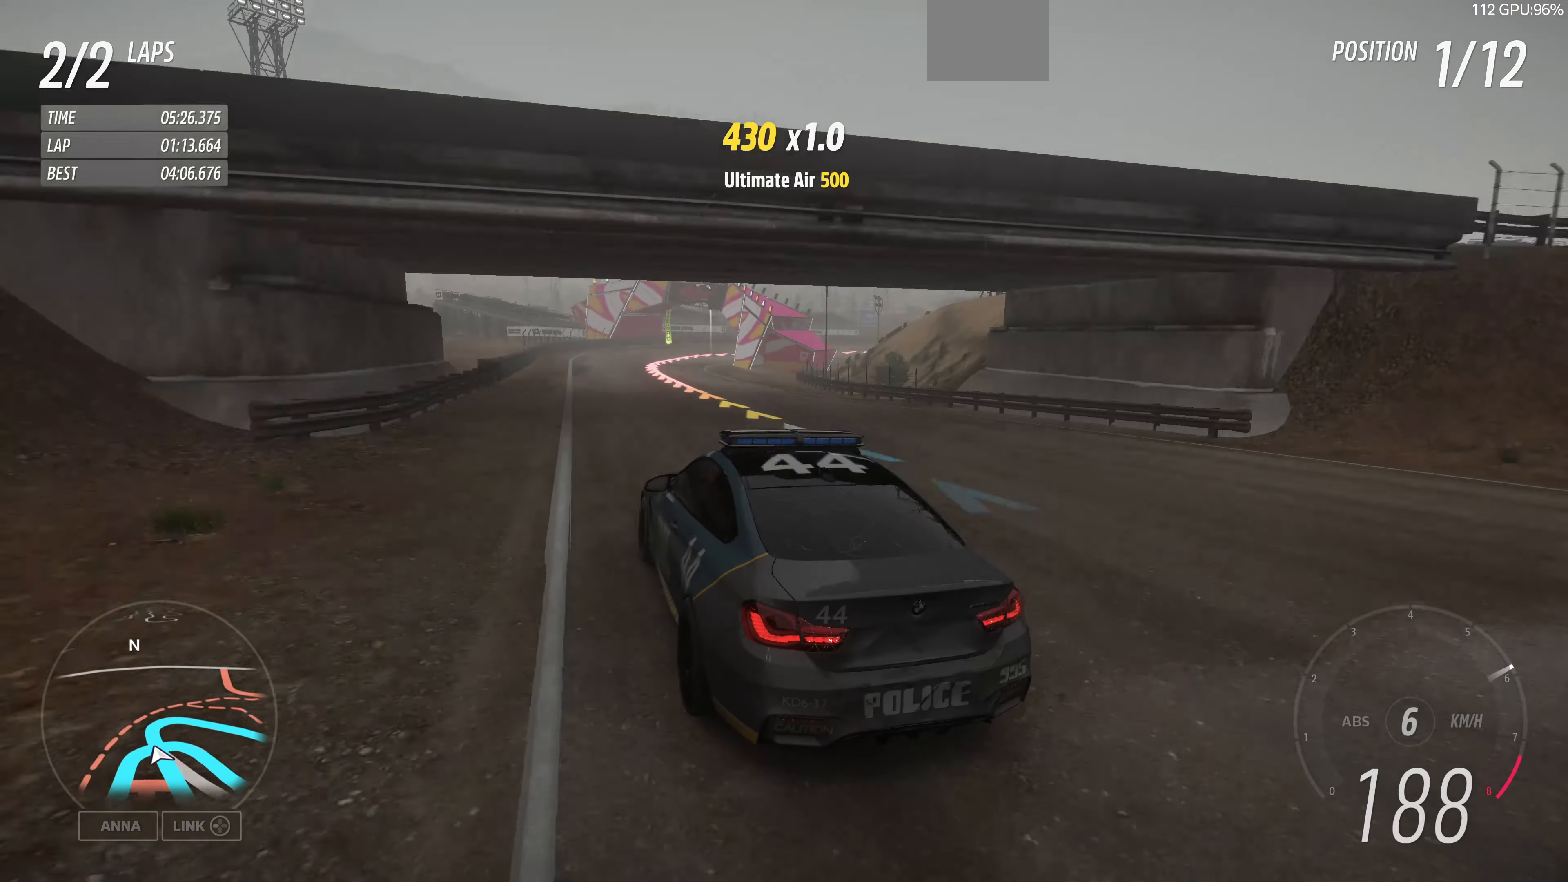
{"buttons": ["L2"], "left_stick": "up-right", "right_stick": "up", "events": [[100, "R2", "up"], [134, "L2", "down"], [334, "left_stick", "up-right"]]}
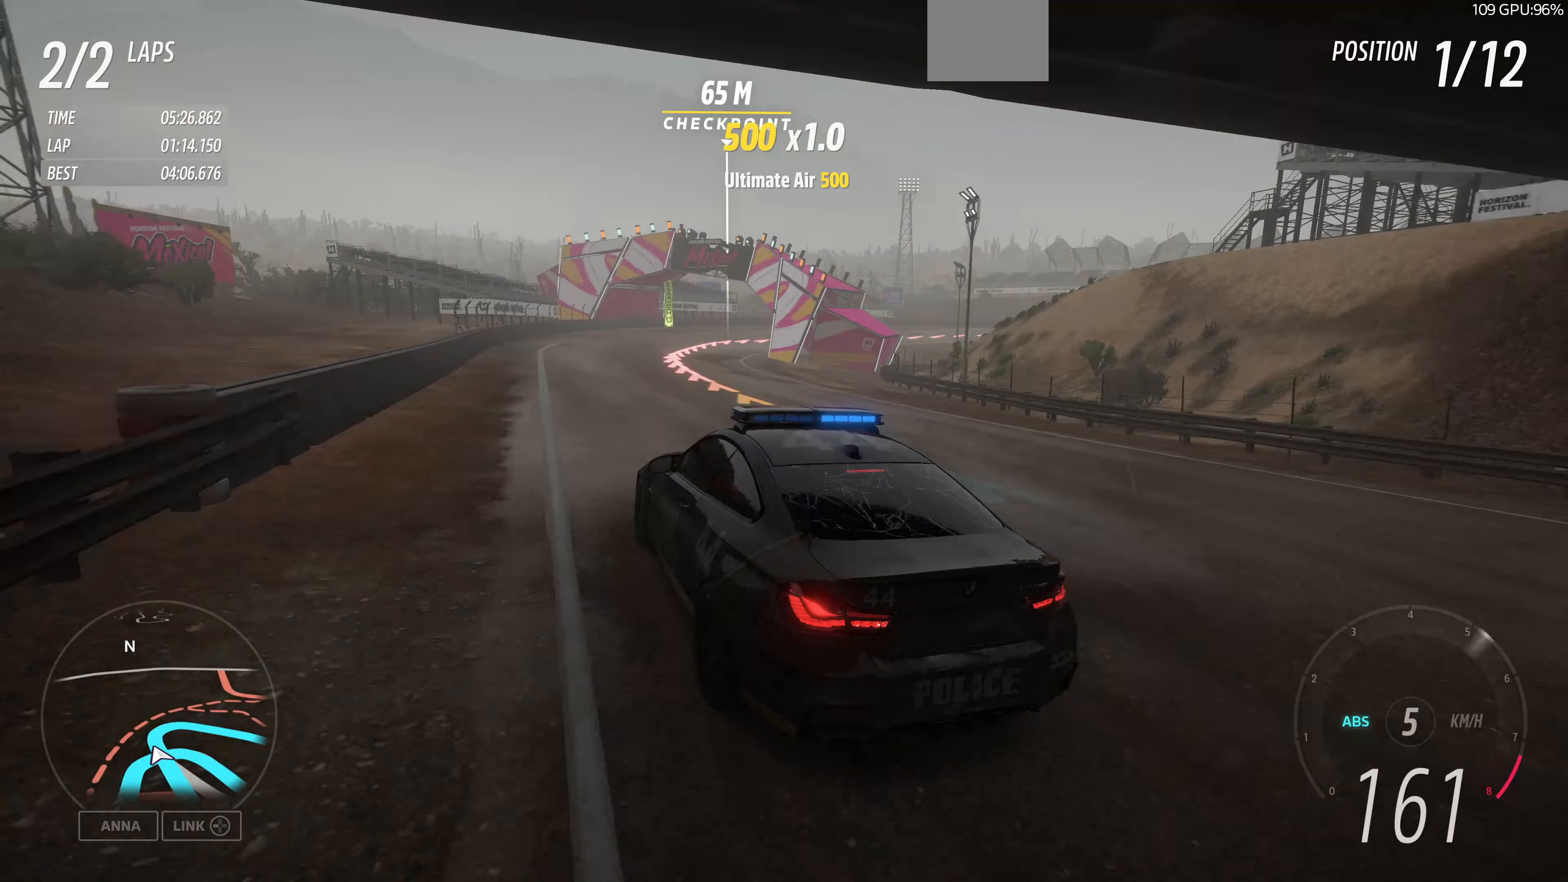
{"buttons": [], "left_stick": "up-right", "right_stick": "up", "events": [[467, "L2", "up"]]}
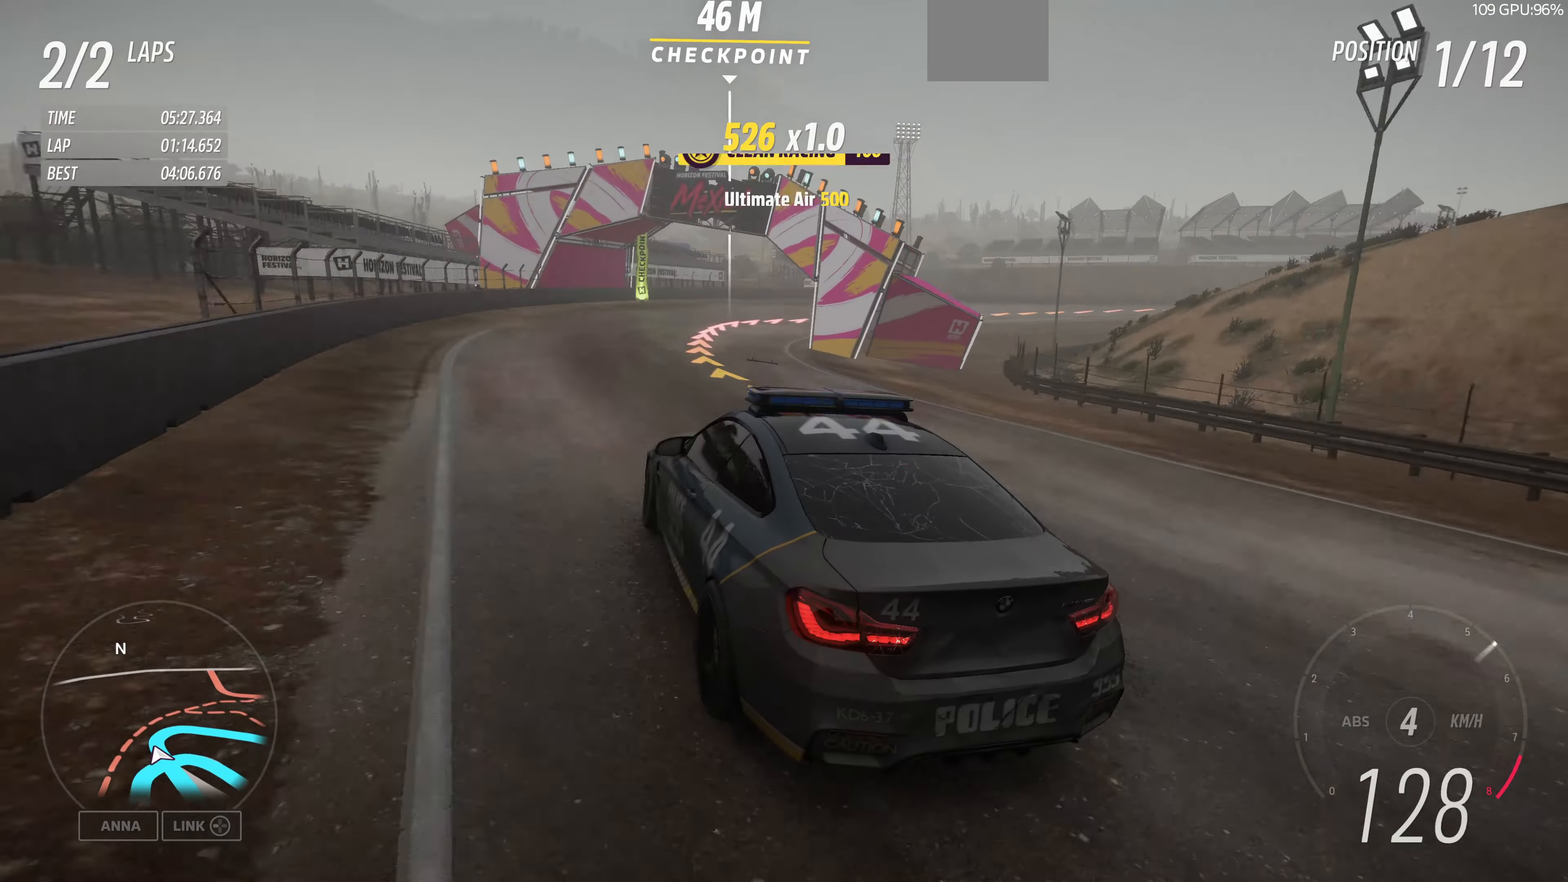
{"buttons": [], "left_stick": "up-right", "right_stick": "up", "events": [[233, "R2", "down"], [400, "R2", "up"]]}
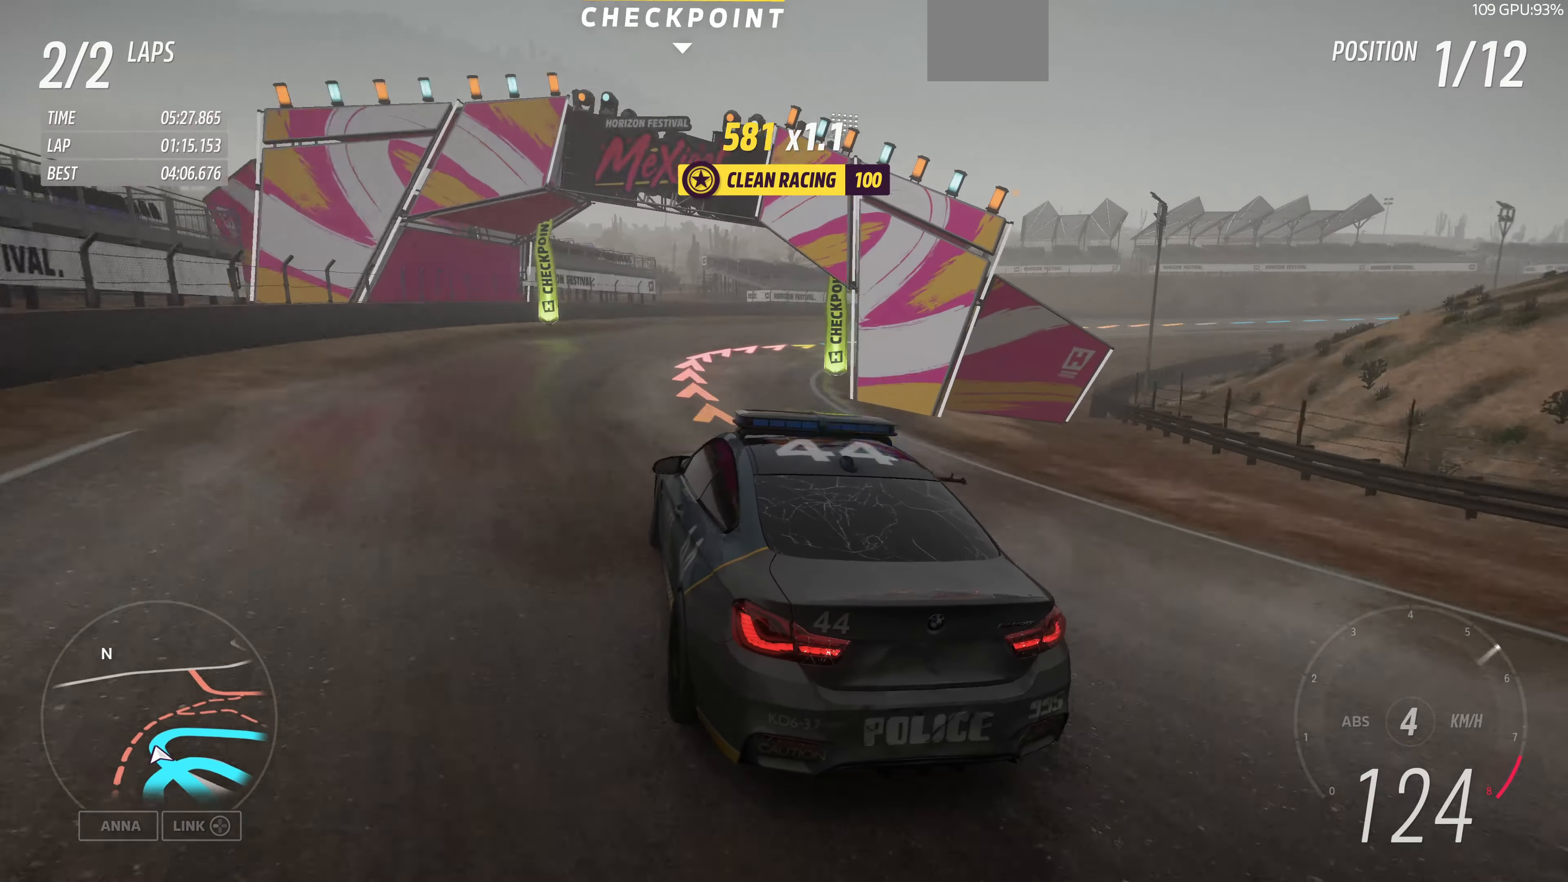
{"buttons": ["R2"], "left_stick": "up-right", "right_stick": "up", "events": [[33, "R2", "down"]]}
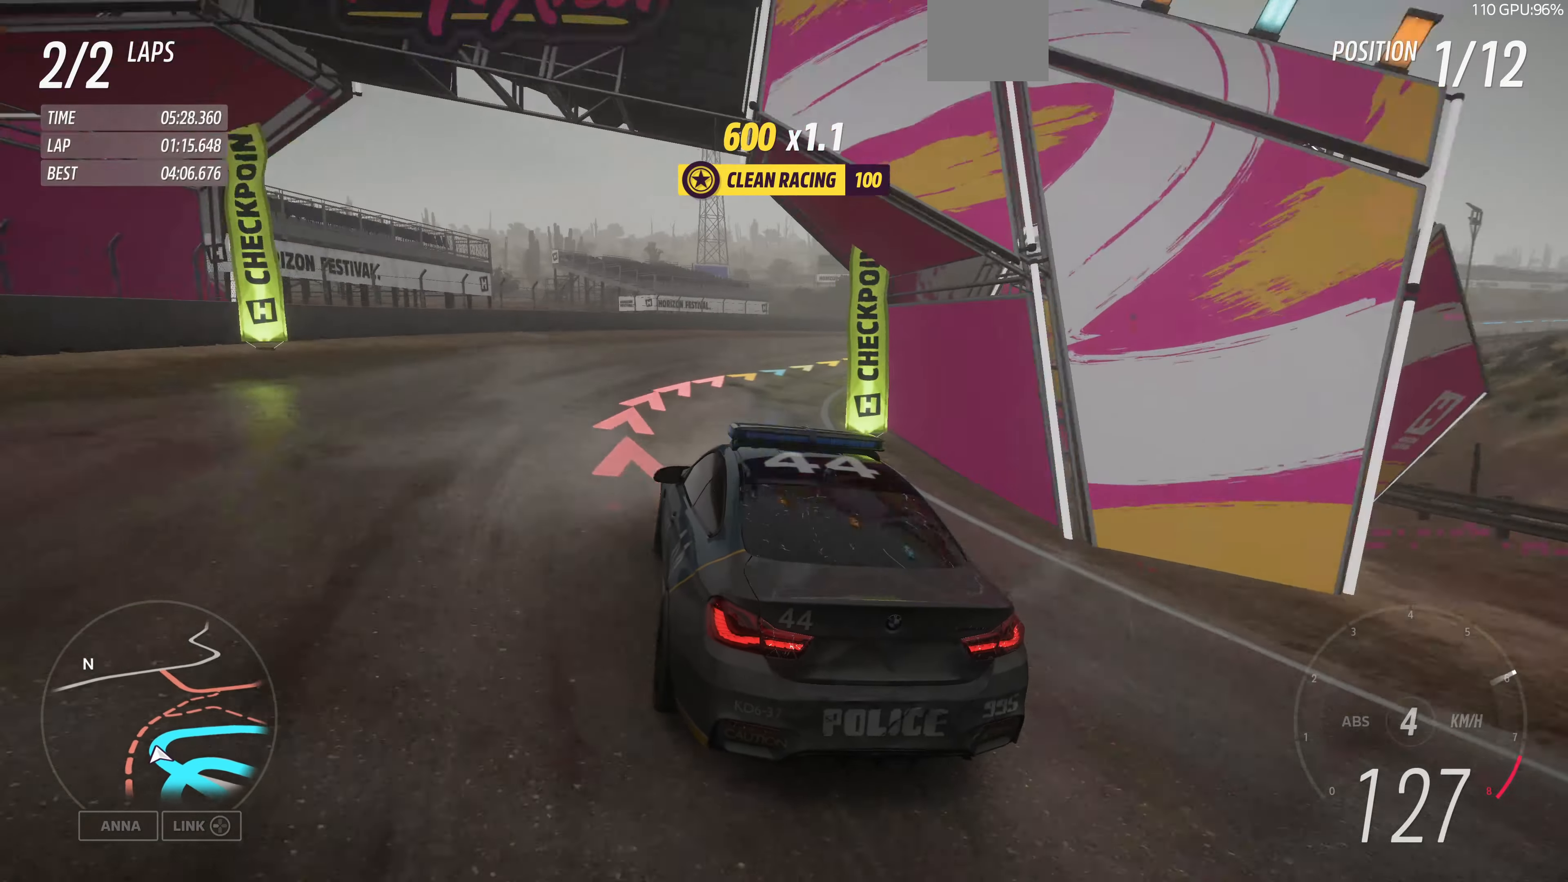
{"buttons": ["R2"], "left_stick": "up-right", "right_stick": "up", "events": [[133, "R2", "up"], [267, "R2", "down"]]}
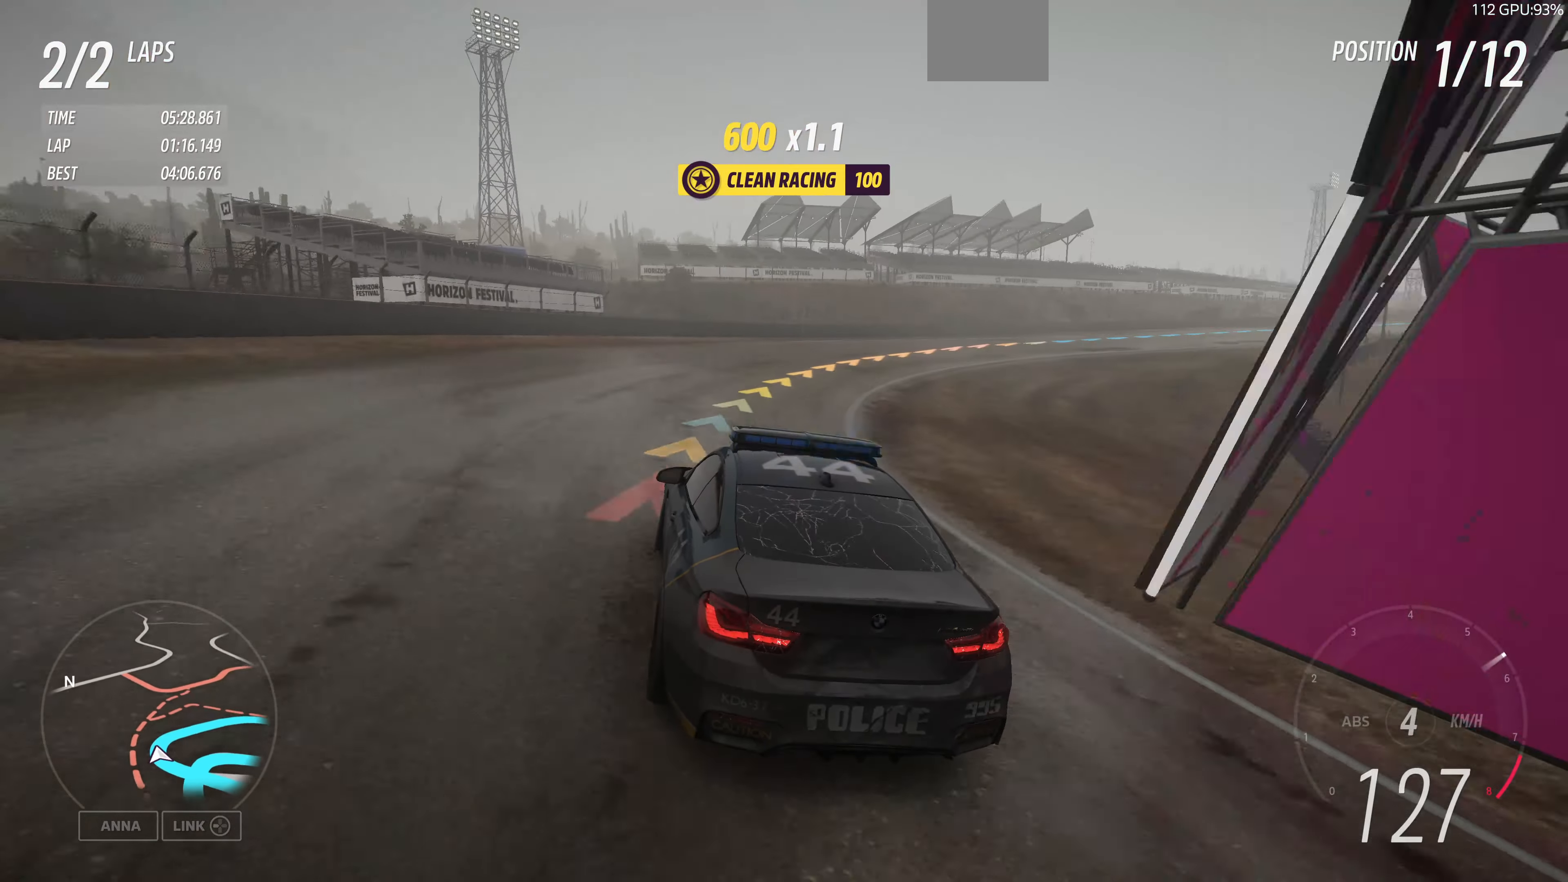
{"buttons": ["R2"], "left_stick": "up-right", "right_stick": "up", "events": []}
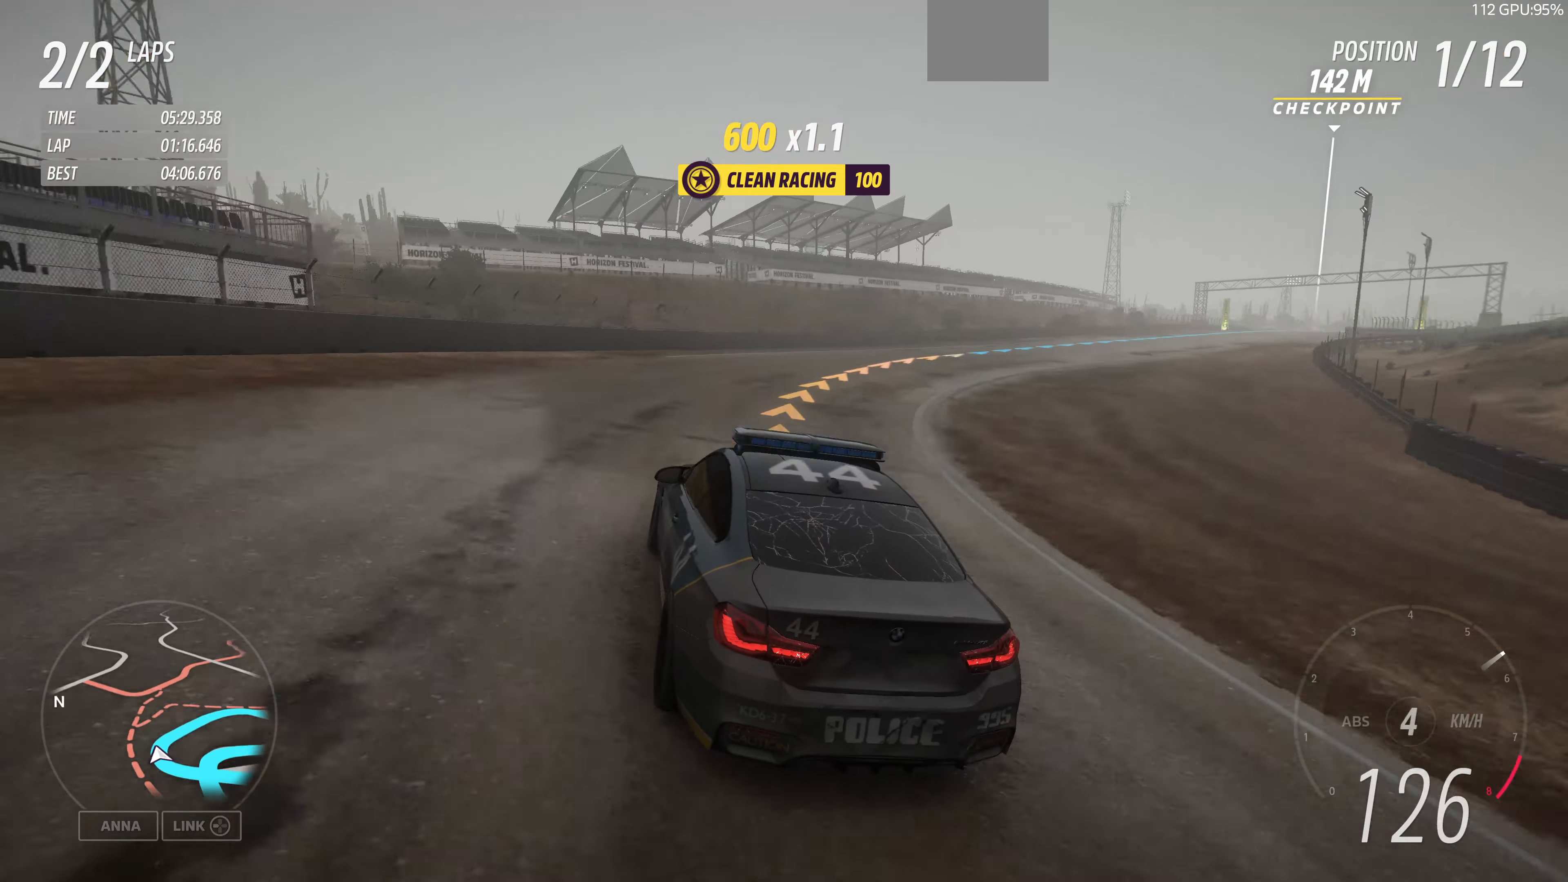
{"buttons": [], "left_stick": "right", "right_stick": "up", "events": [[300, "R2", "up"], [500, "left_stick", "right"]]}
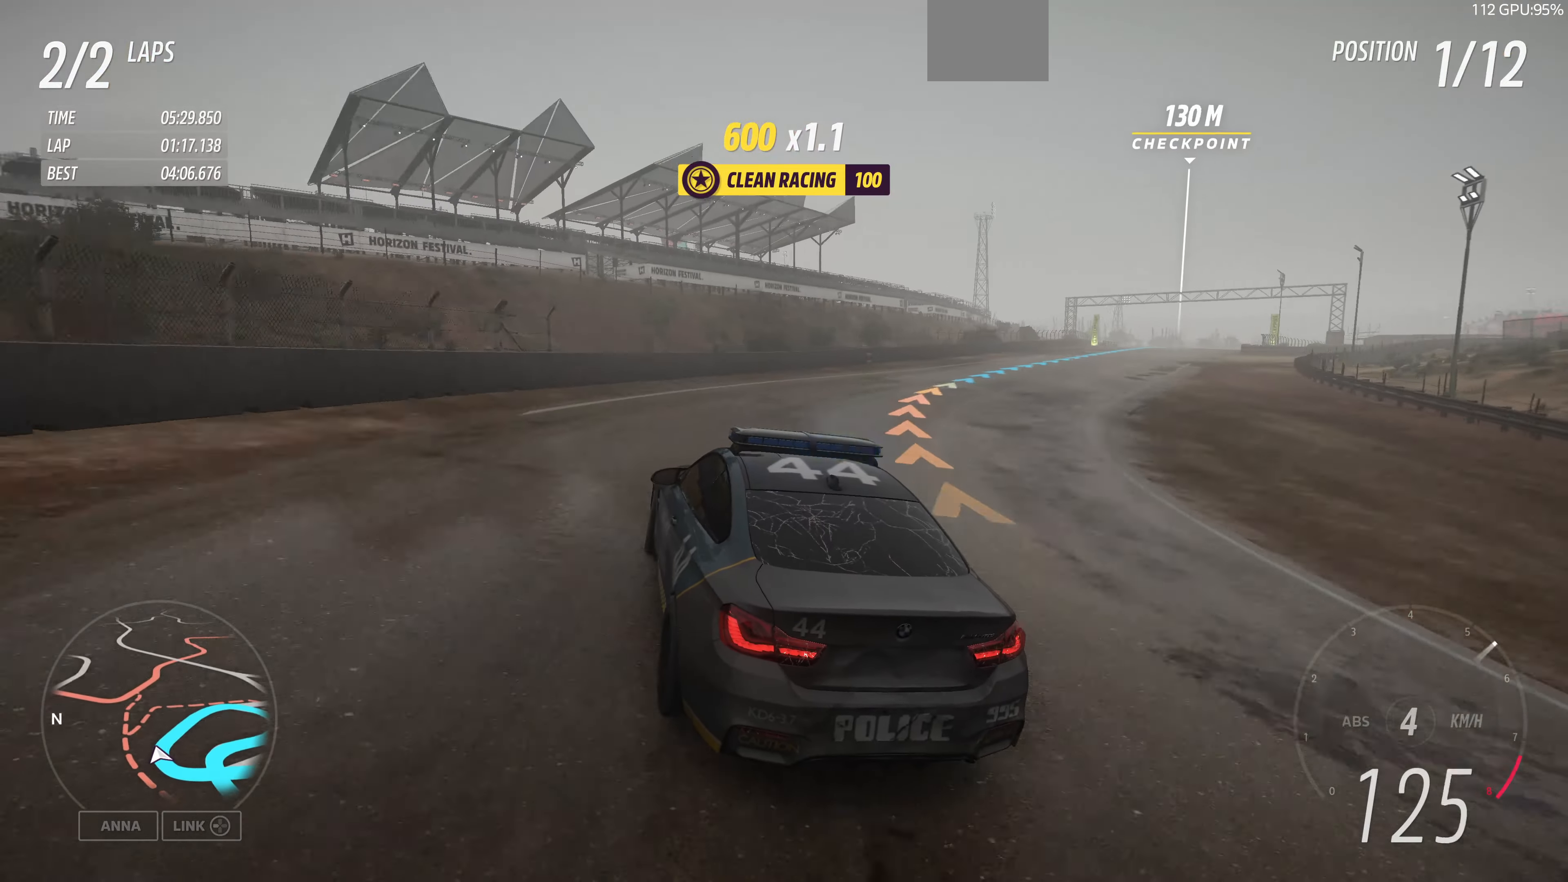
{"buttons": [], "left_stick": "right", "right_stick": "up", "events": []}
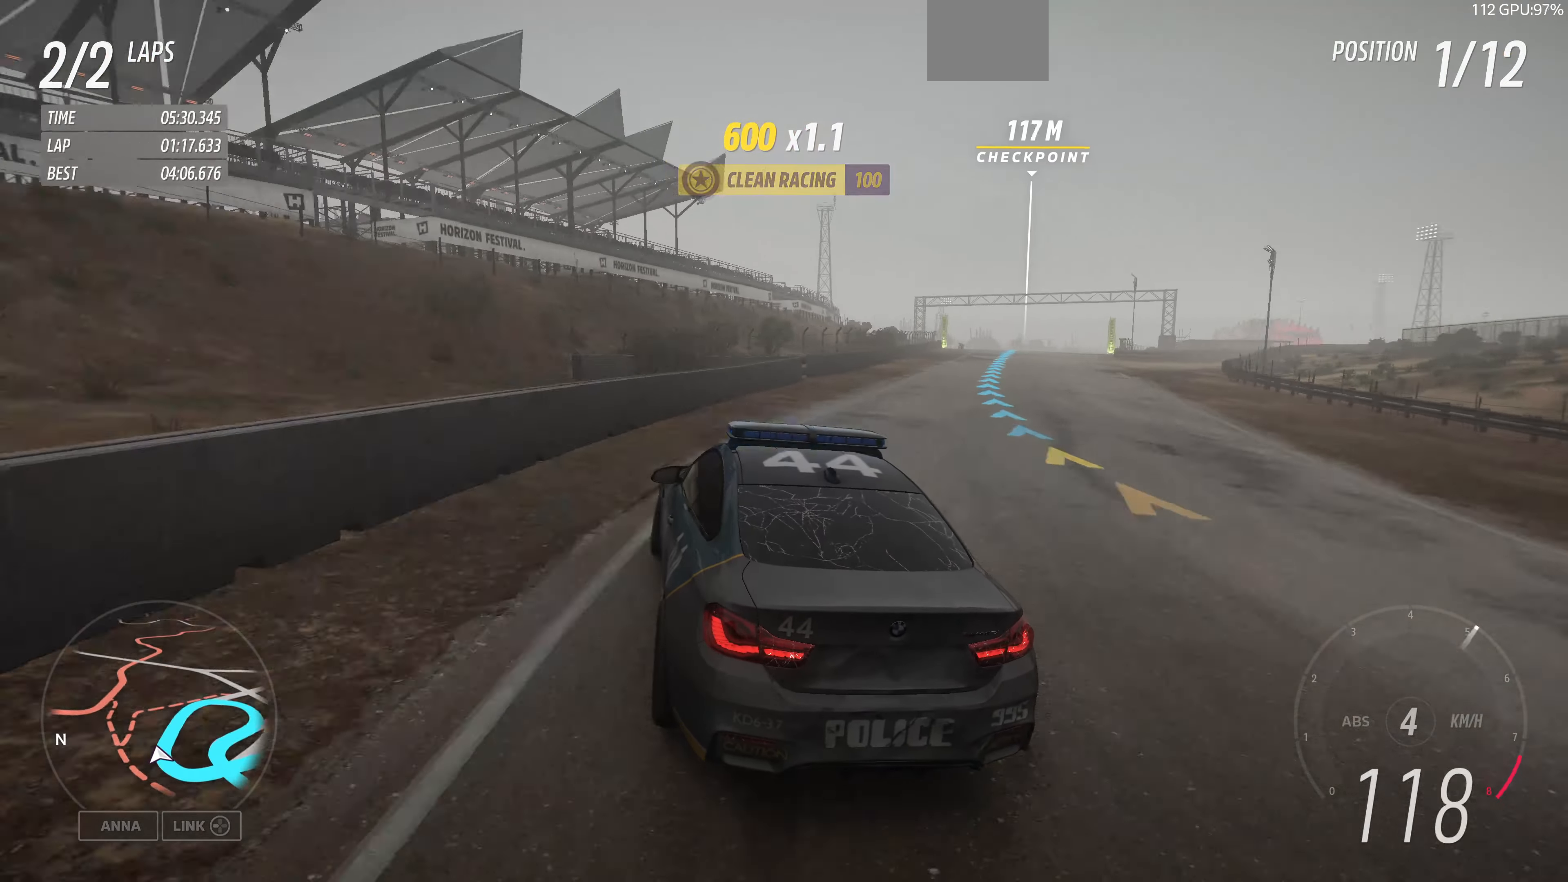
{"buttons": ["R2"], "left_stick": "center", "right_stick": "up", "events": [[233, "R2", "down"], [267, "left_stick", "center"]]}
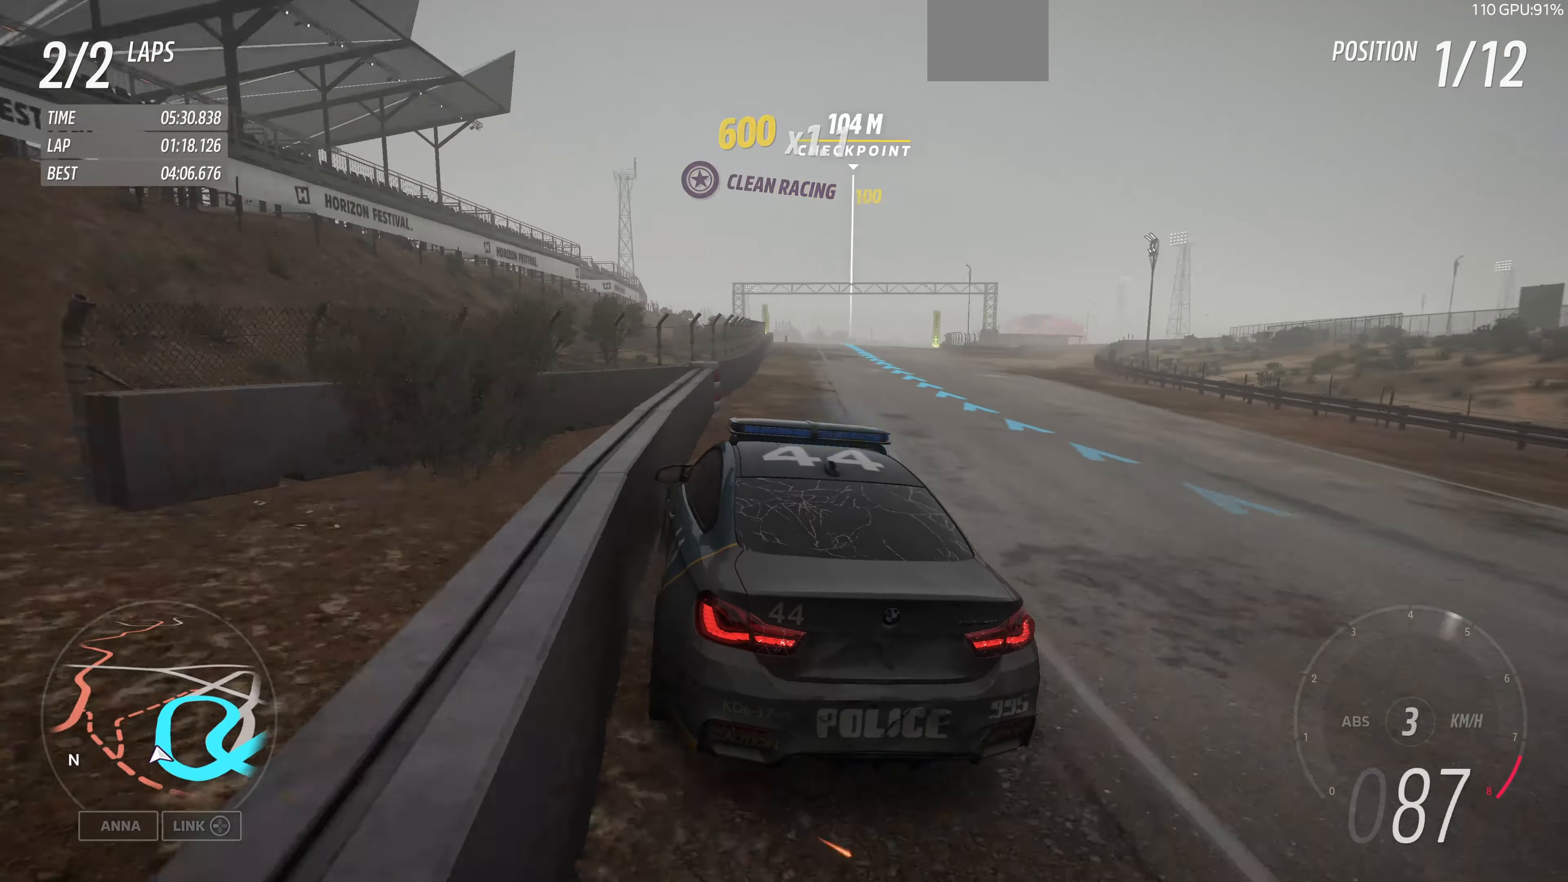
{"buttons": ["R2"], "left_stick": "right", "right_stick": "center", "events": [[200, "right_stick", "center"], [333, "left_stick", "right"]]}
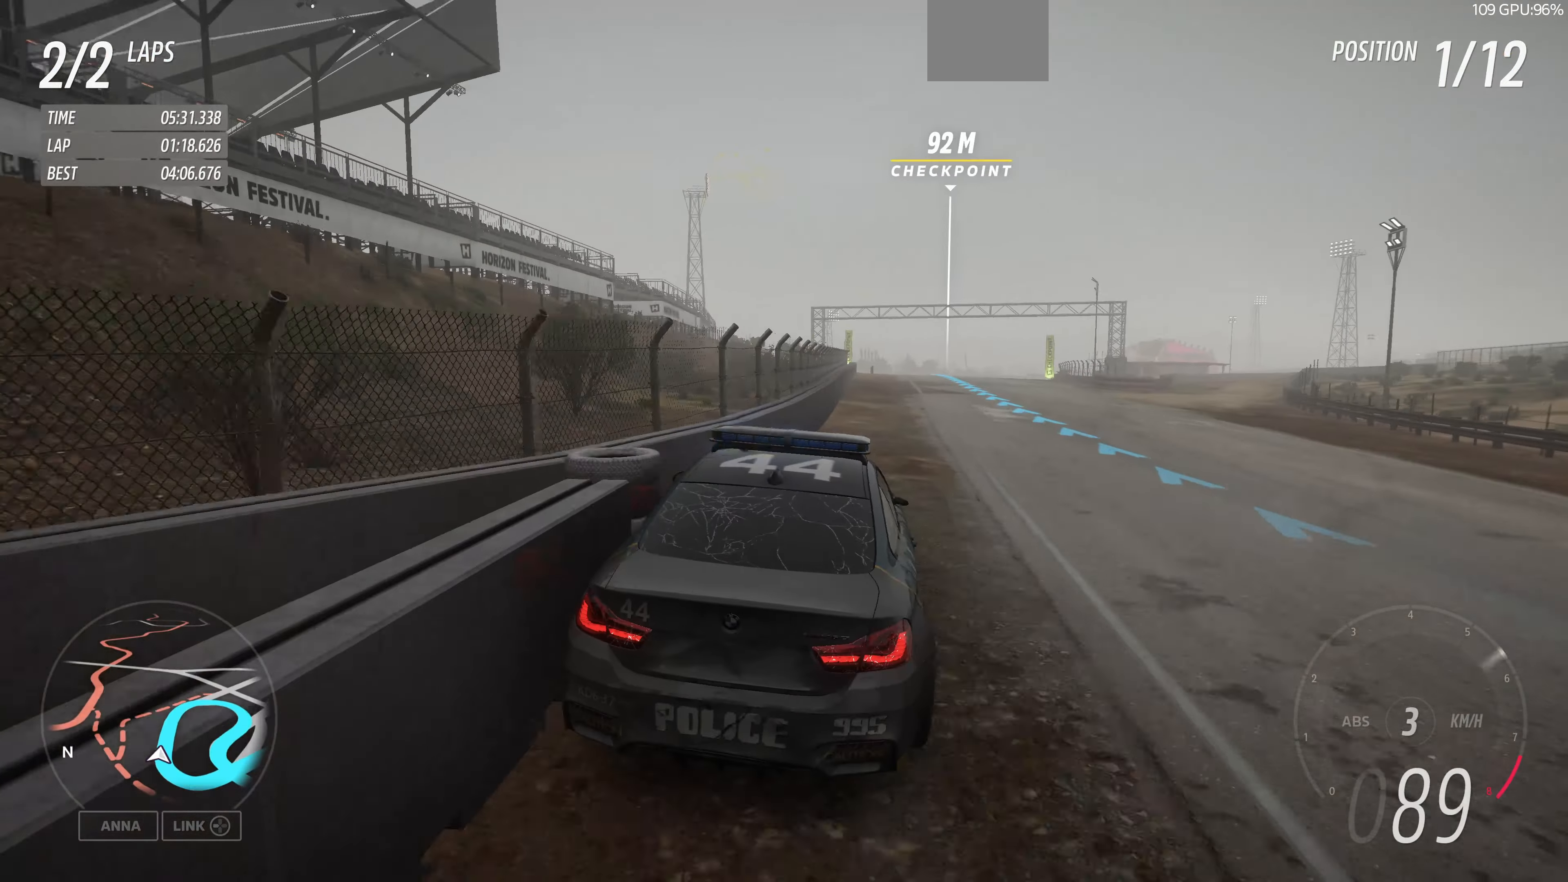
{"buttons": ["R2"], "left_stick": "center", "right_stick": "center", "events": [[67, "left_stick", "center"]]}
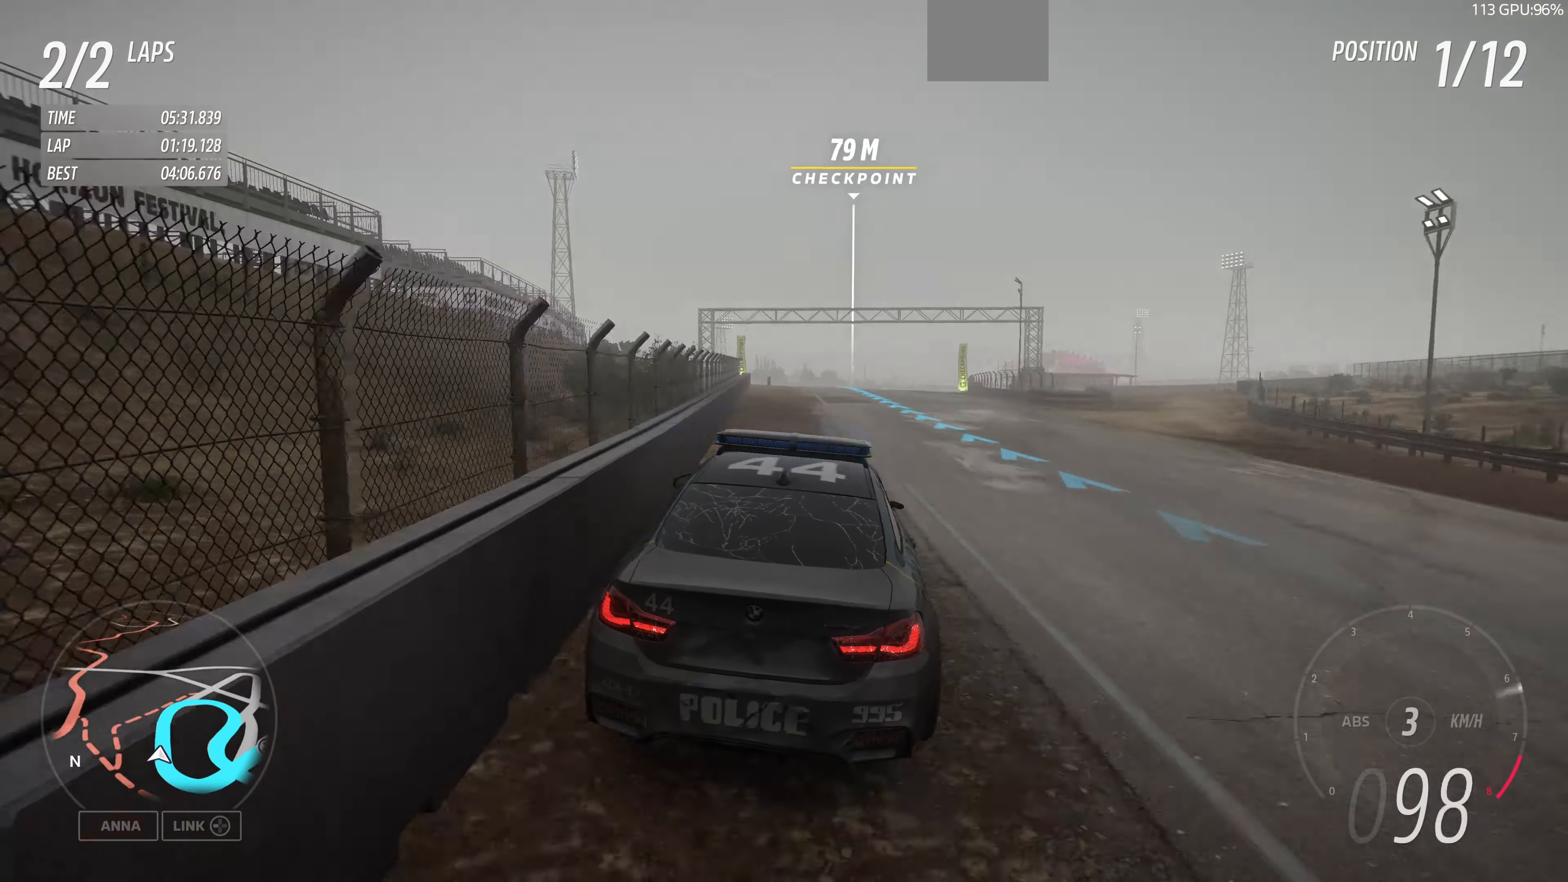
{"buttons": ["R2"], "left_stick": "up-left", "right_stick": "center", "events": [[400, "left_stick", "up-left"]]}
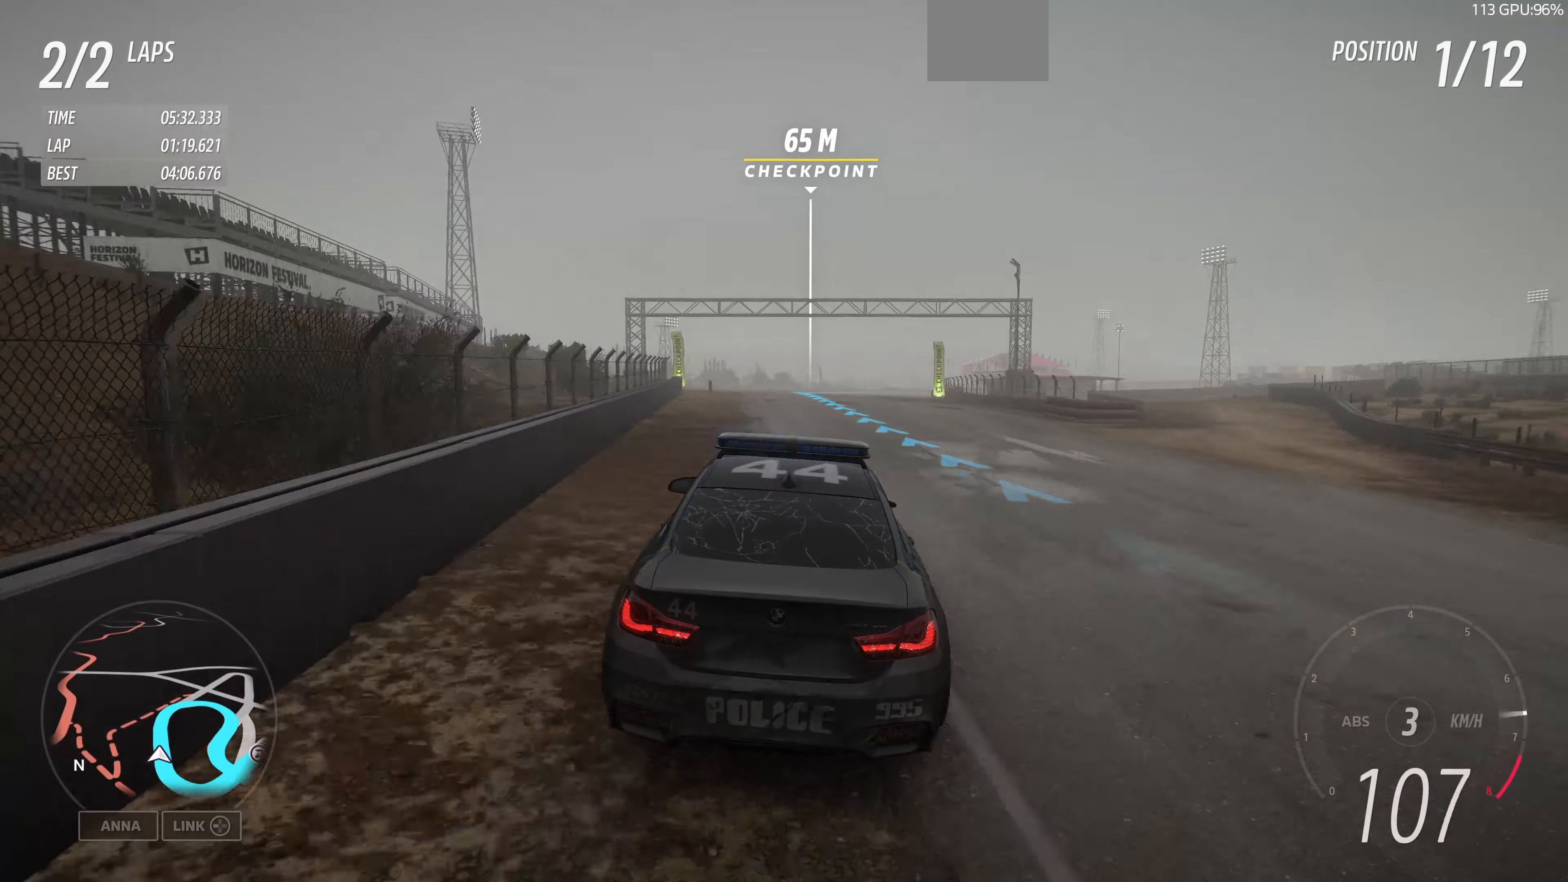
{"buttons": ["R2"], "left_stick": "center", "right_stick": "center", "events": [[66, "left_stick", "center"]]}
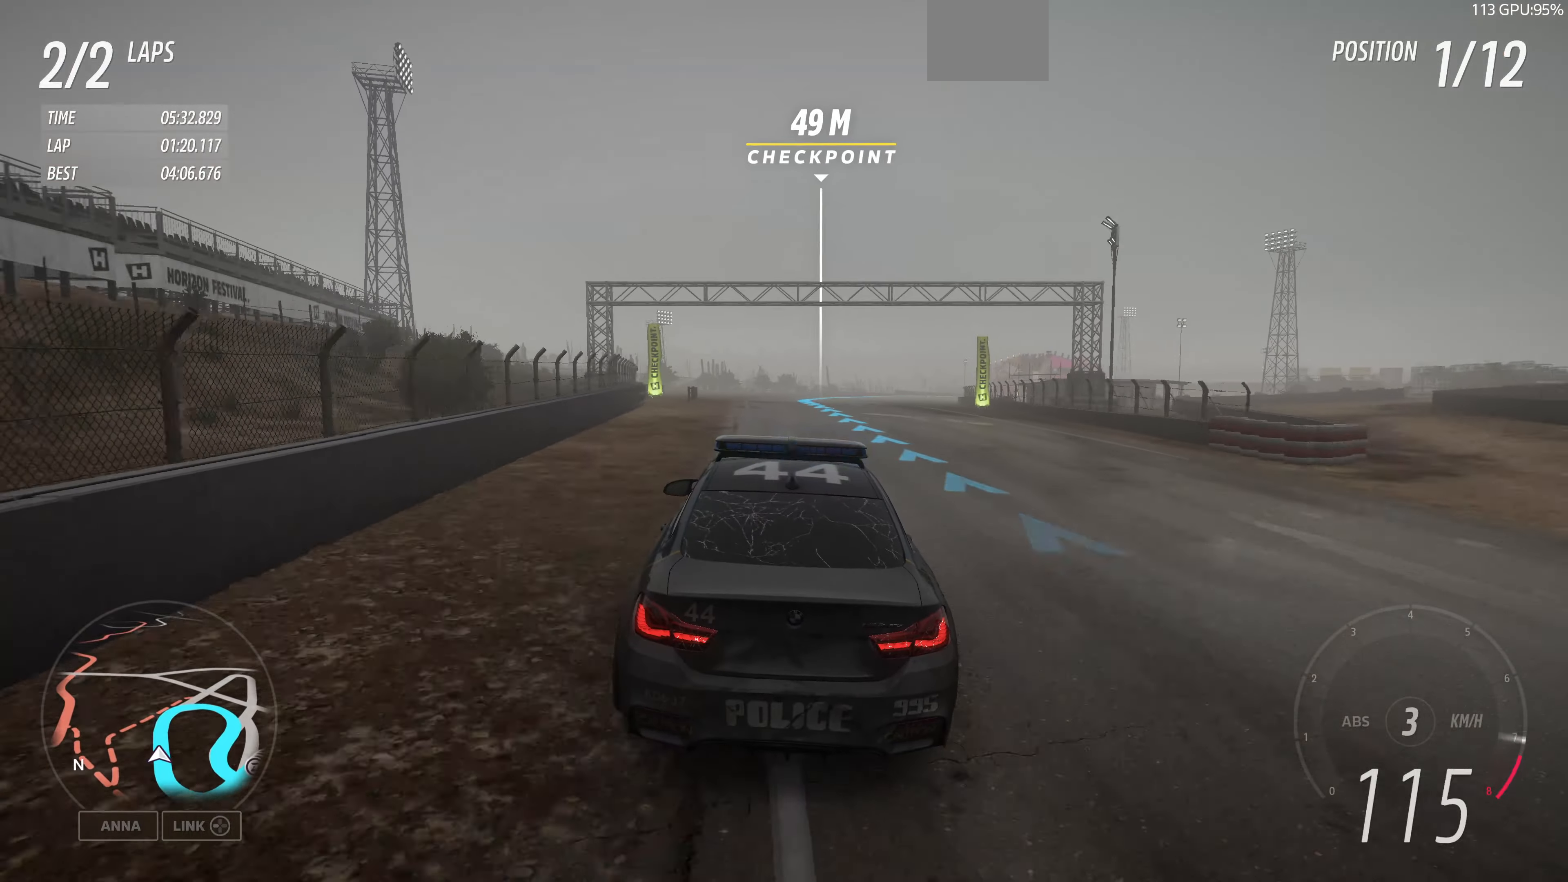
{"buttons": ["R2"], "left_stick": "right", "right_stick": "center", "events": [[433, "left_stick", "right"]]}
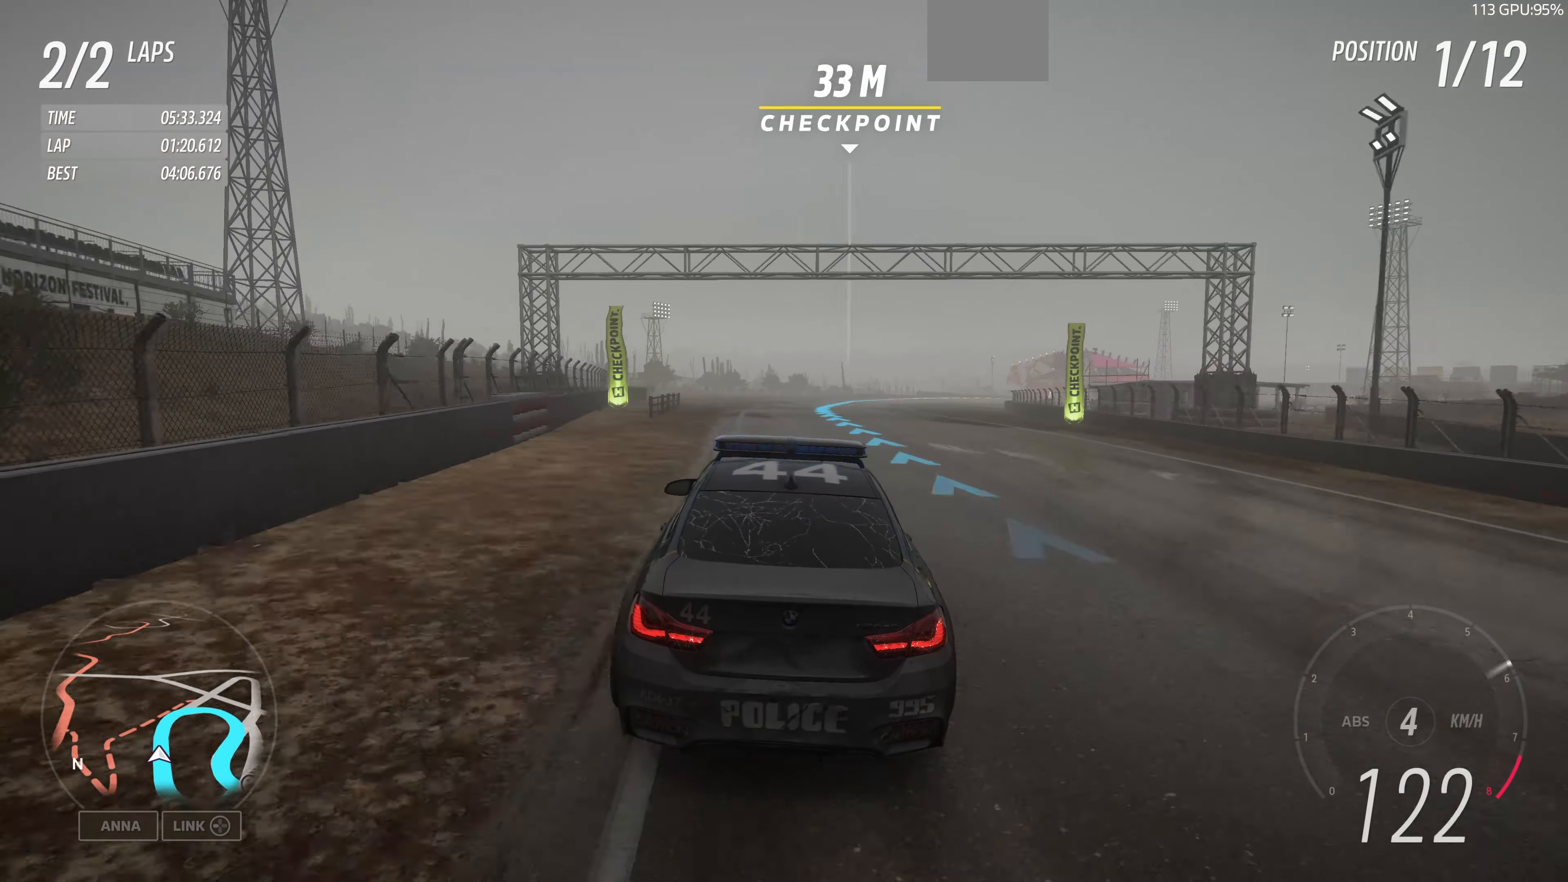
{"buttons": ["R2"], "left_stick": "center", "right_stick": "center", "events": [[133, "left_stick", "center"]]}
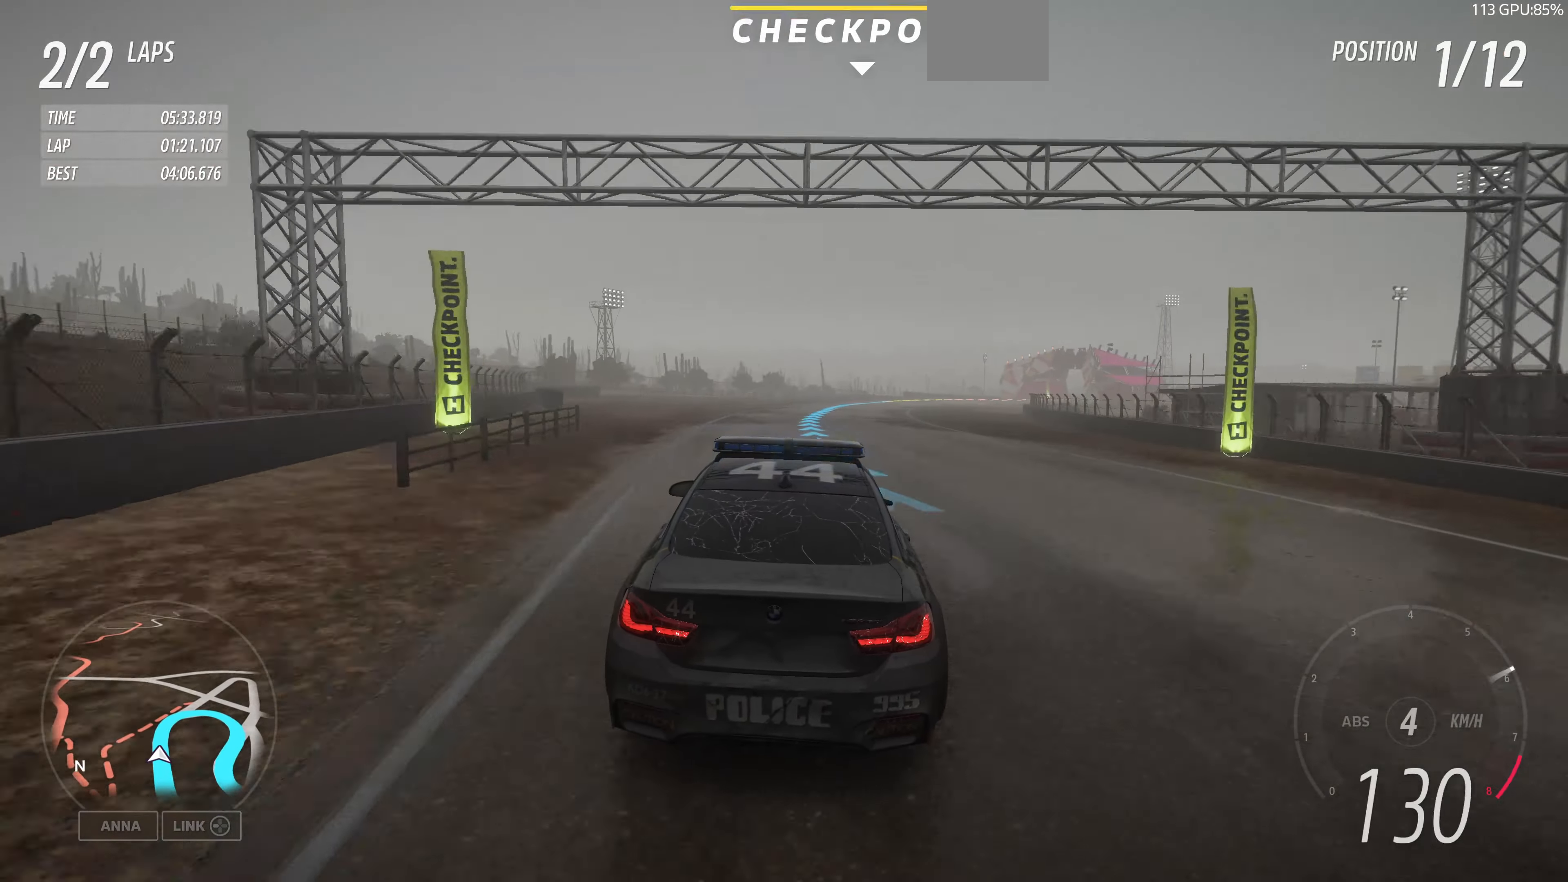
{"buttons": ["R2"], "left_stick": "up", "right_stick": "center", "events": [[66, "left_stick", "up"]]}
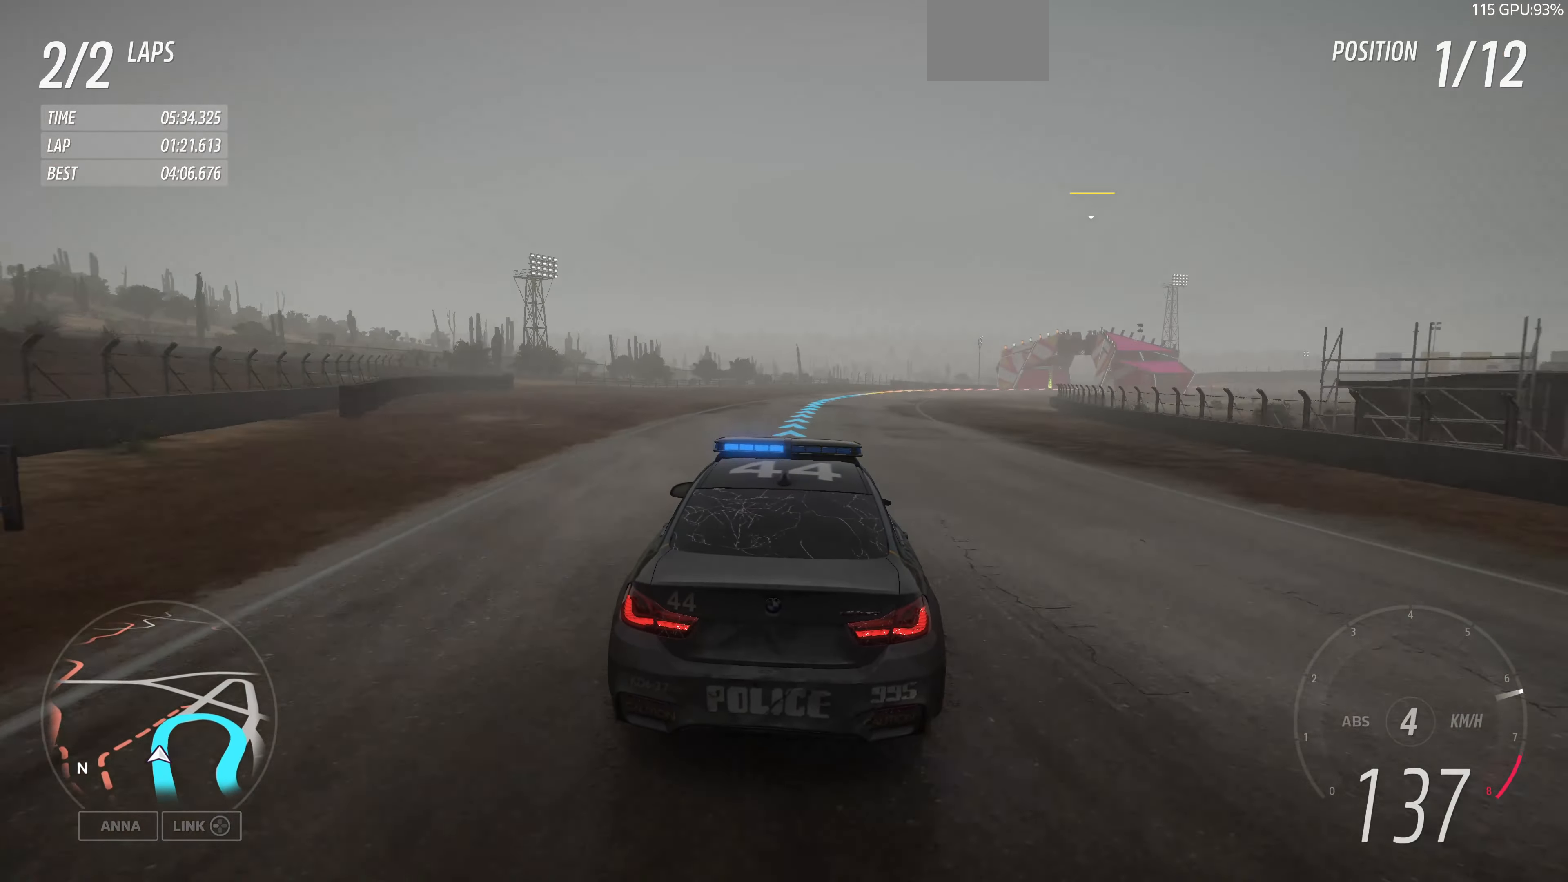
{"buttons": ["R2"], "left_stick": "up", "right_stick": "center", "events": []}